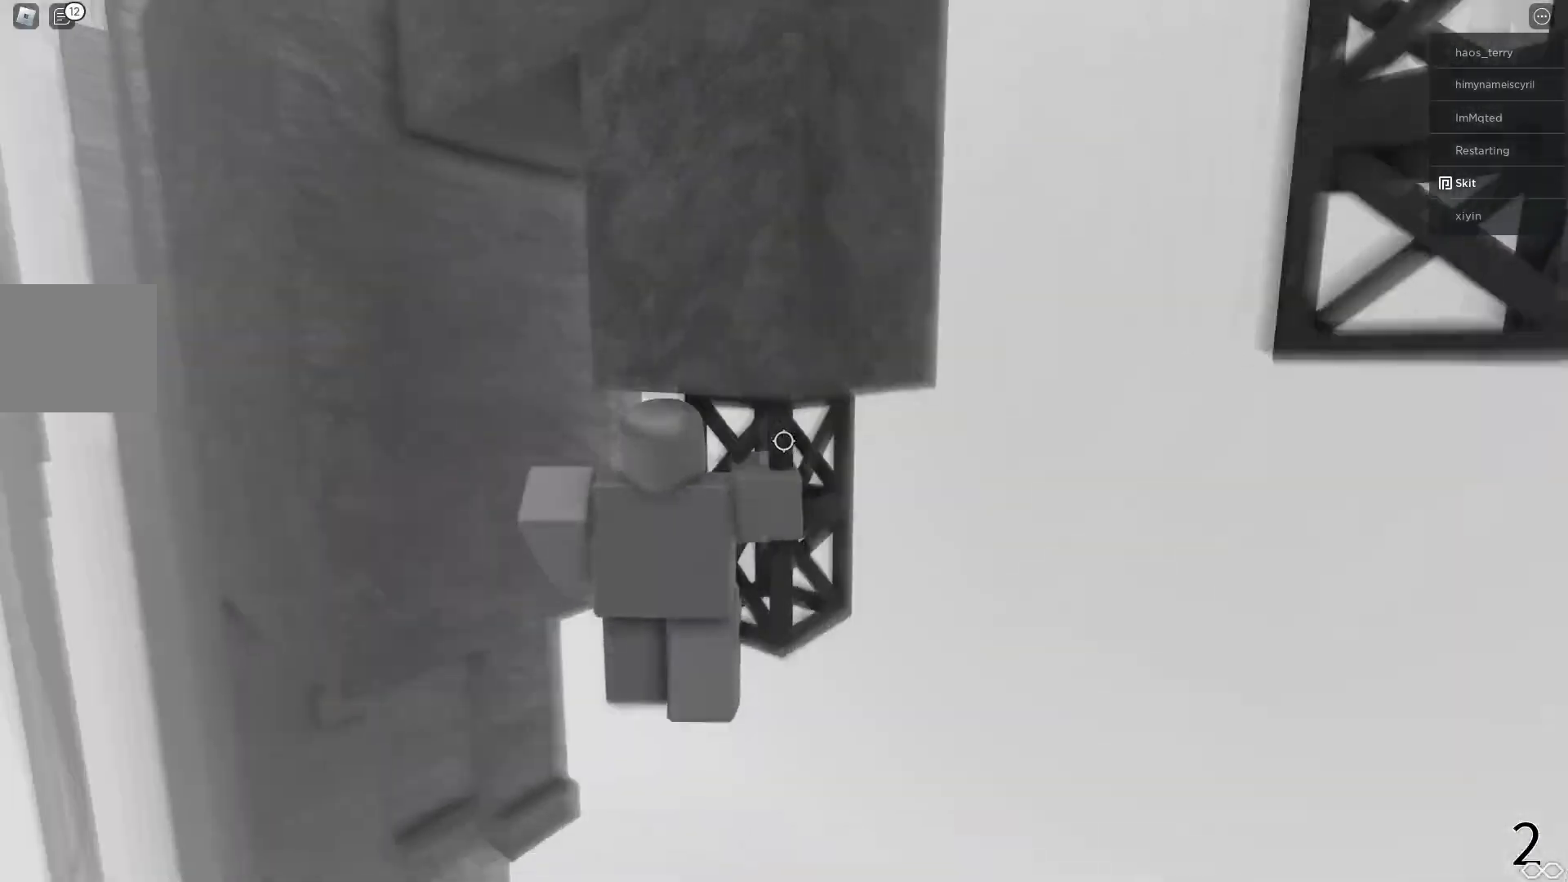
Gameplay with keyboard; each line is a JSON object with the keys held at the frame after it. "events" lists presses ("down") and releases ("up") of "a", "ctrl", "d", "e", "q", "s", "shift", "space" and "w" between this image and that frame as [ms after this image, input, new state], when the widget could be followed in between. No other keys are recorded. Mouse input is not recorded.
{"keys": [], "events": [[33, "w", "down"], [83, "w", "up"], [100, "d", "up"], [167, "d", "down"], [250, "w", "down"], [300, "d", "up"], [317, "w", "up"], [350, "d", "down"], [450, "w", "down"], [483, "d", "up"], [483, "w", "up"]]}
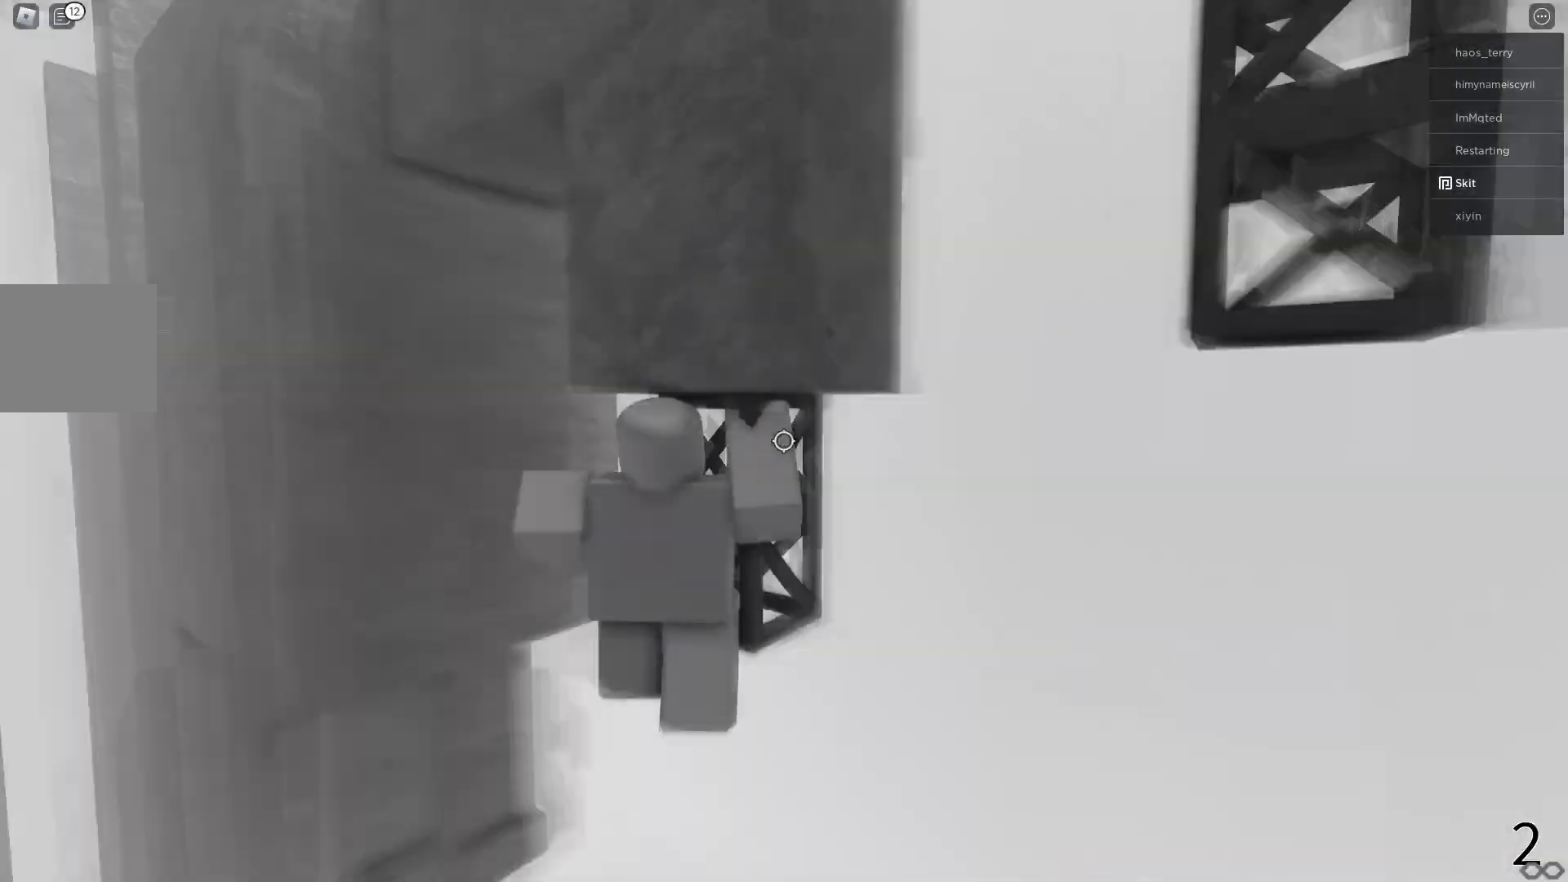
{"keys": ["w"], "events": [[17, "d", "down"], [117, "w", "down"], [167, "d", "up"], [167, "w", "up"], [200, "d", "down"], [283, "w", "down"], [350, "d", "up"], [350, "w", "up"], [383, "d", "down"], [433, "w", "down"], [467, "w", "up"], [500, "d", "up"], [500, "w", "down"]]}
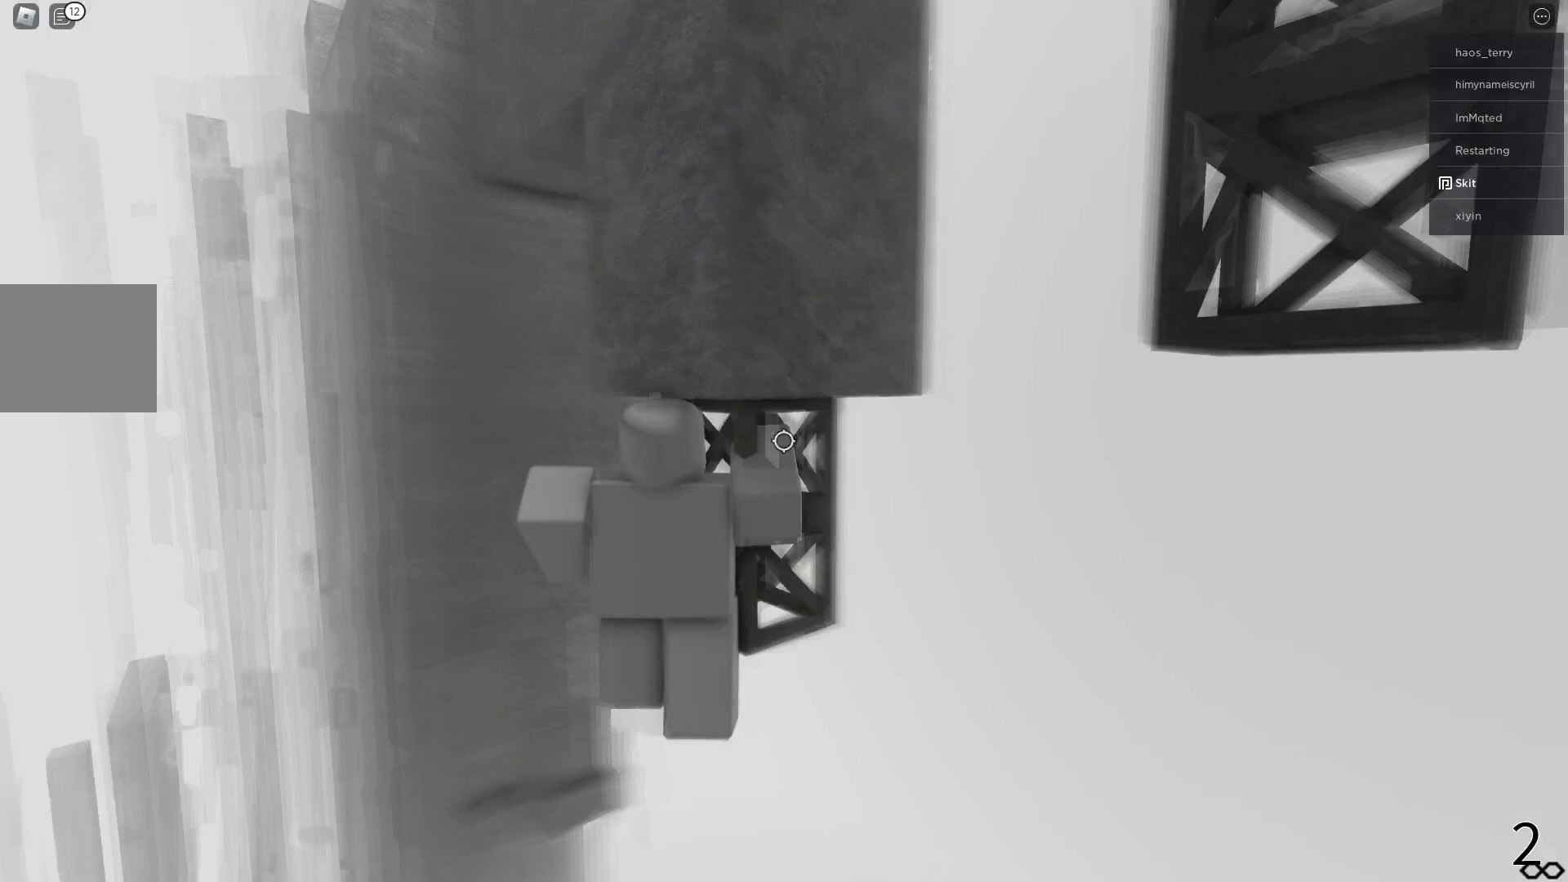
{"keys": ["w"], "events": [[17, "d", "down"], [133, "d", "up"], [133, "w", "up"], [200, "d", "down"], [233, "w", "down"], [317, "d", "up"], [333, "w", "up"], [367, "d", "down"], [433, "w", "down"], [500, "d", "up"]]}
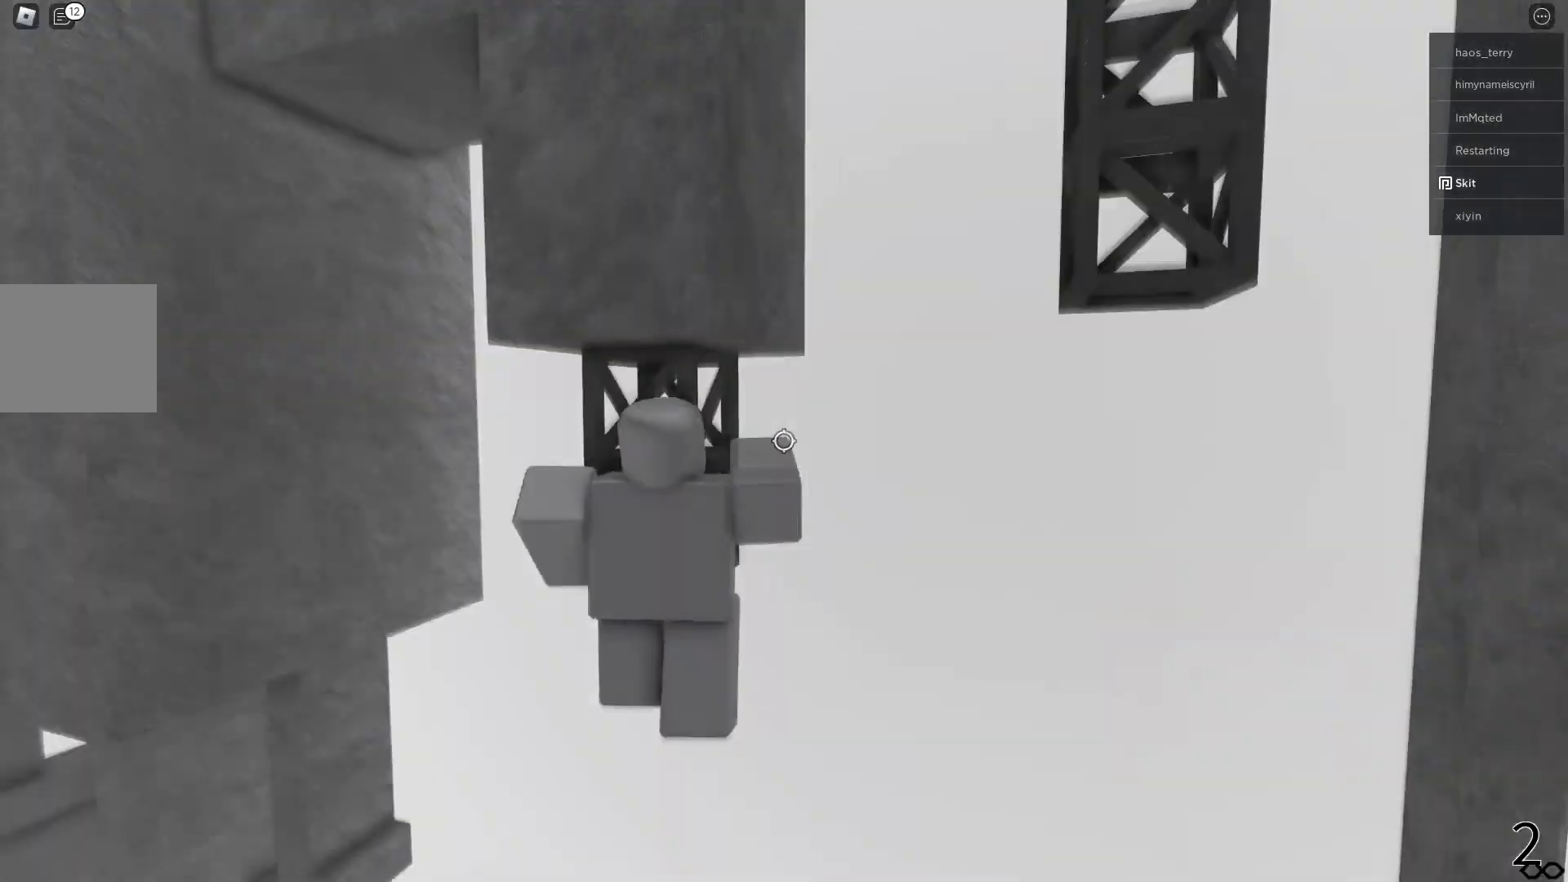
{"keys": [], "events": [[33, "w", "up"], [67, "d", "down"], [400, "w", "down"], [467, "w", "up"], [483, "d", "up"]]}
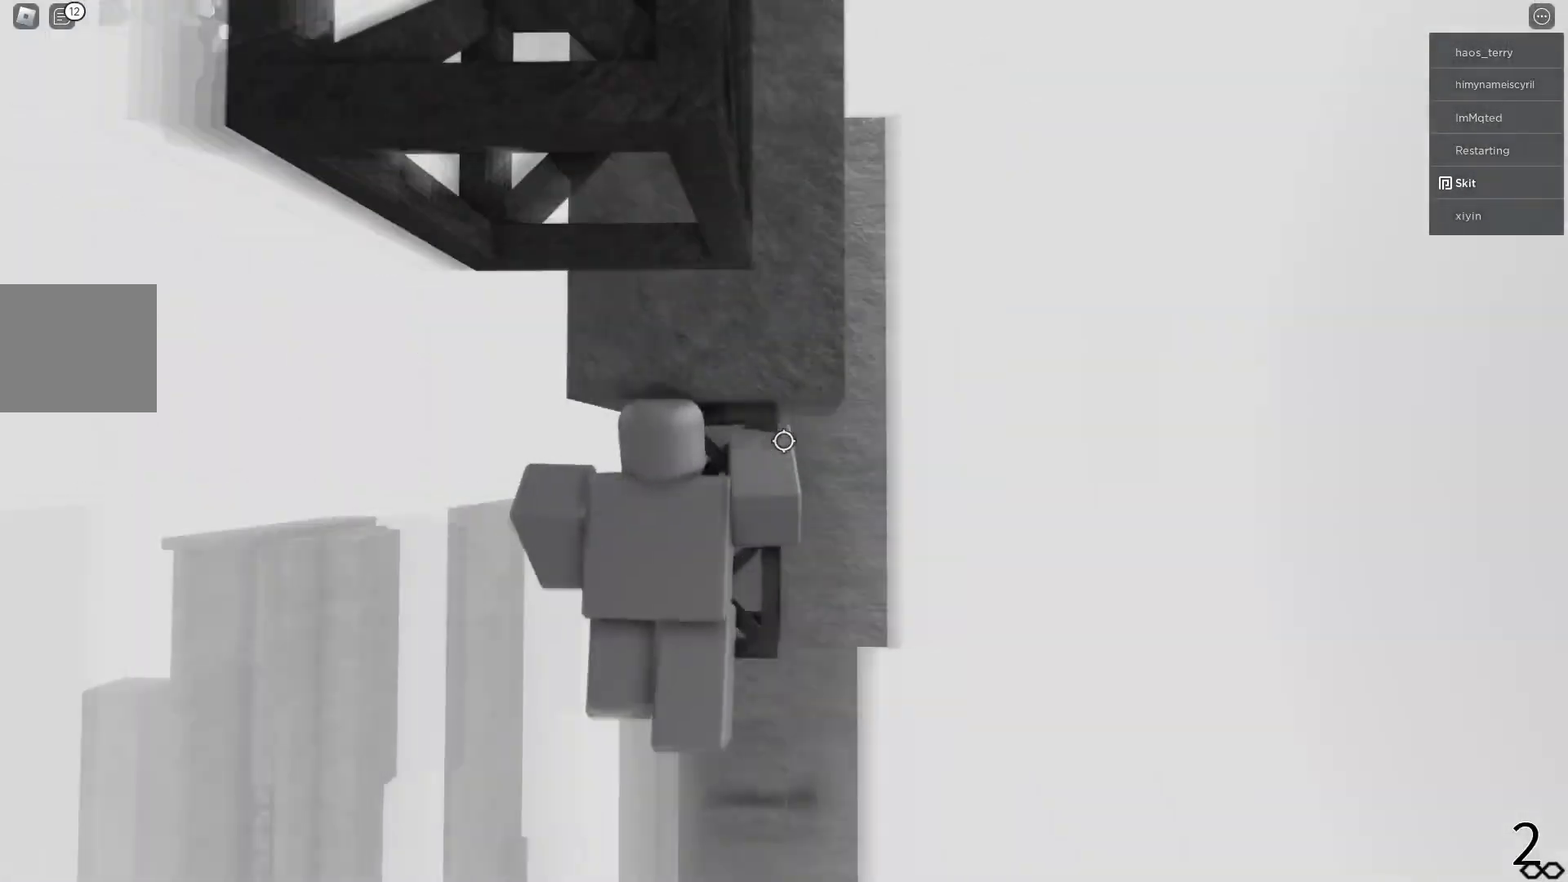
{"keys": [], "events": [[67, "d", "down"], [100, "w", "down"], [167, "d", "up"], [167, "w", "up"], [250, "d", "down"], [367, "d", "up"]]}
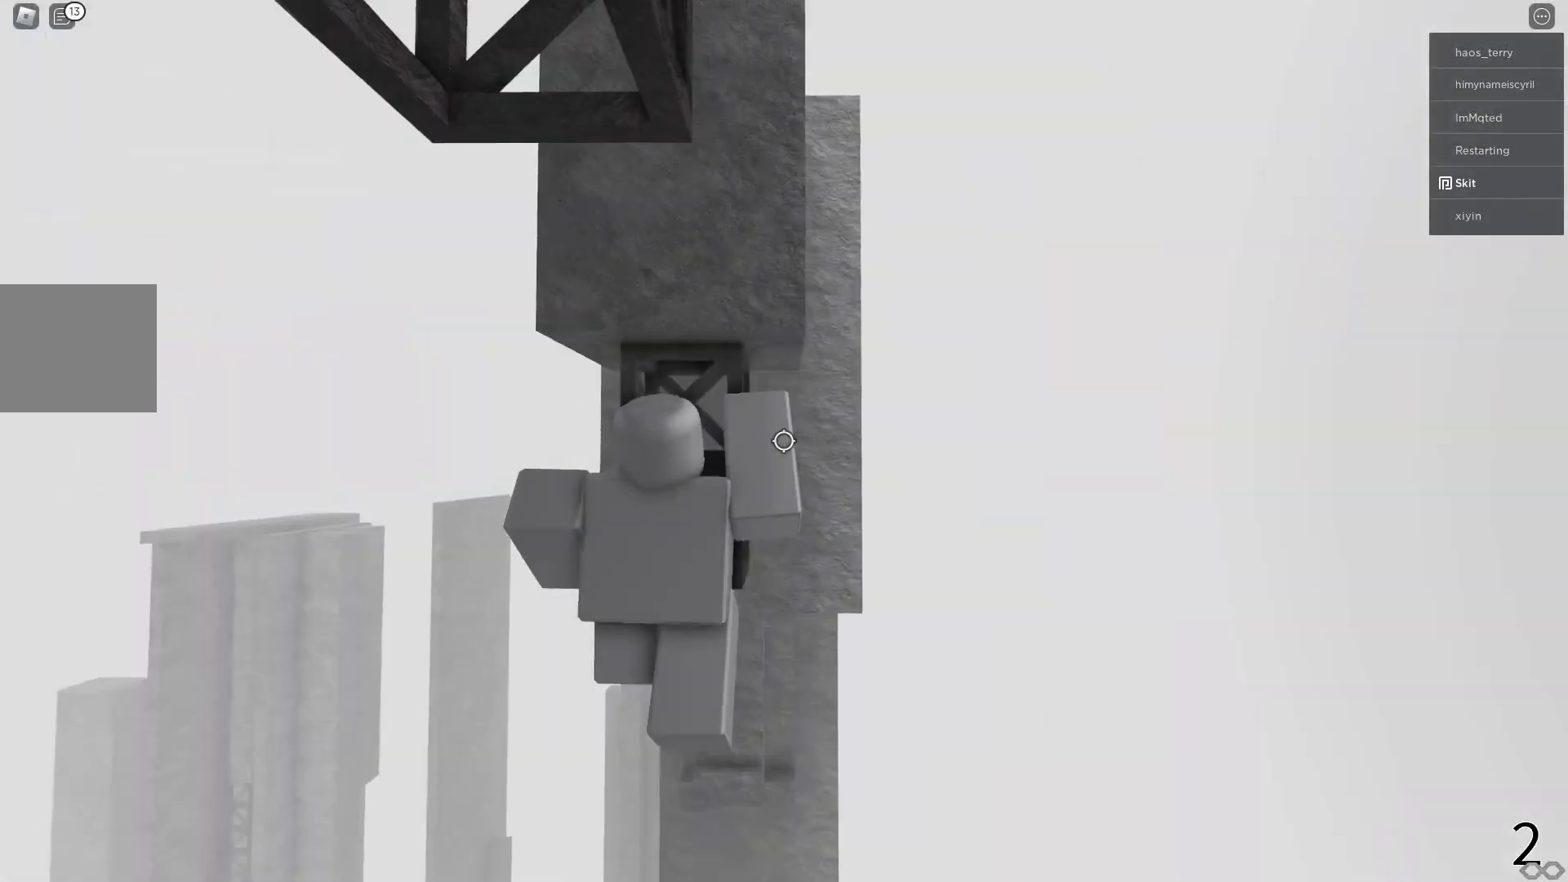
{"keys": ["w"], "events": [[33, "s", "down"], [133, "s", "up"], [267, "w", "down"], [350, "space", "down"], [383, "space", "up"]]}
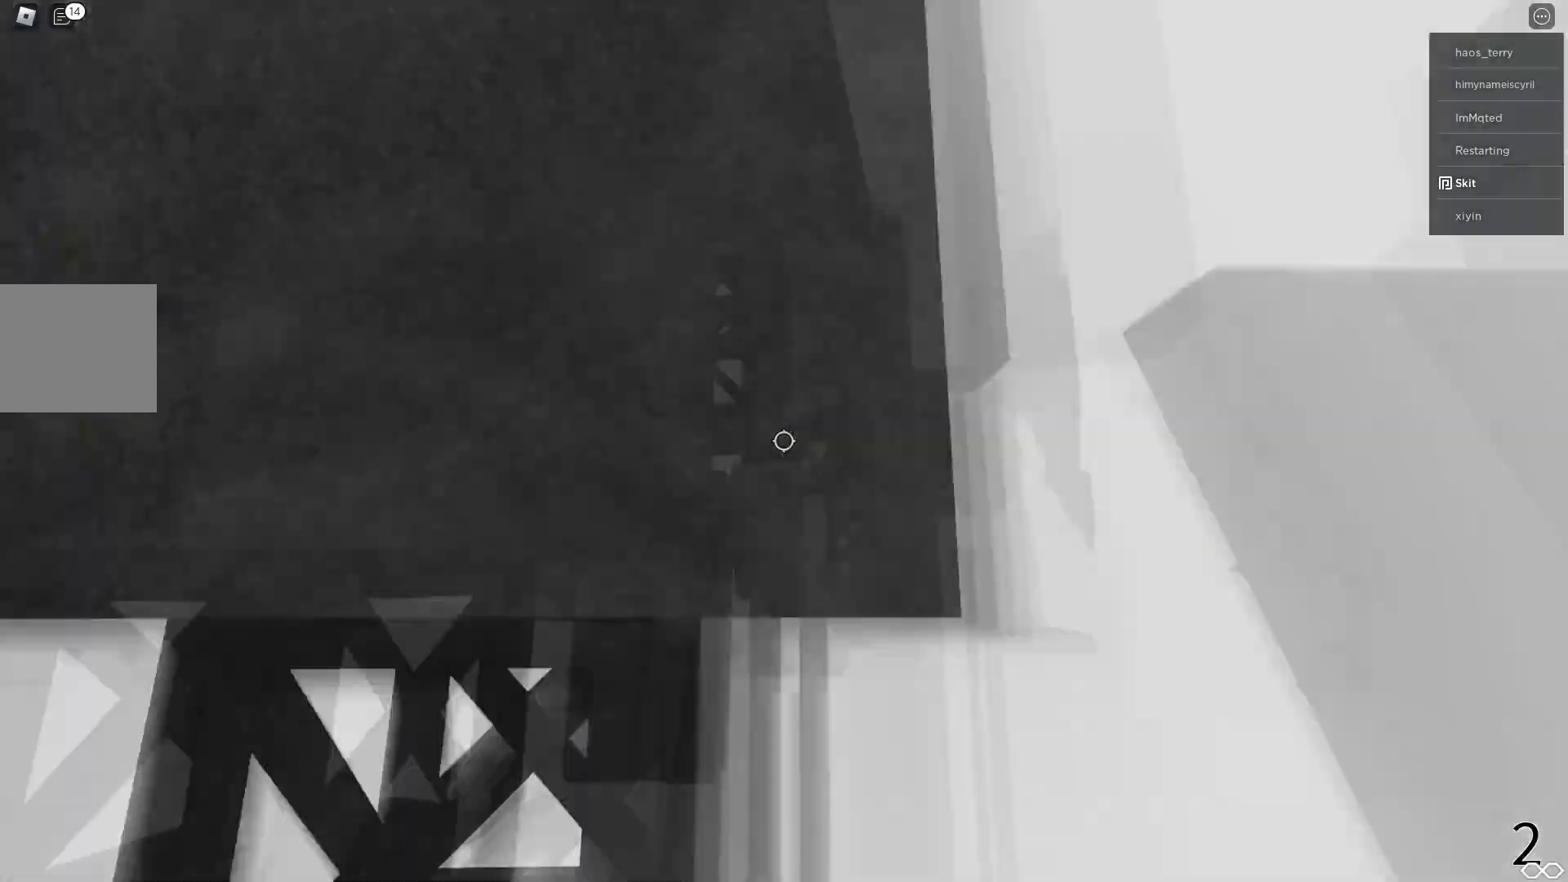
{"keys": ["d"], "events": [[183, "w", "up"], [250, "d", "down"], [333, "w", "down"], [383, "d", "up"], [400, "w", "up"], [450, "d", "down"]]}
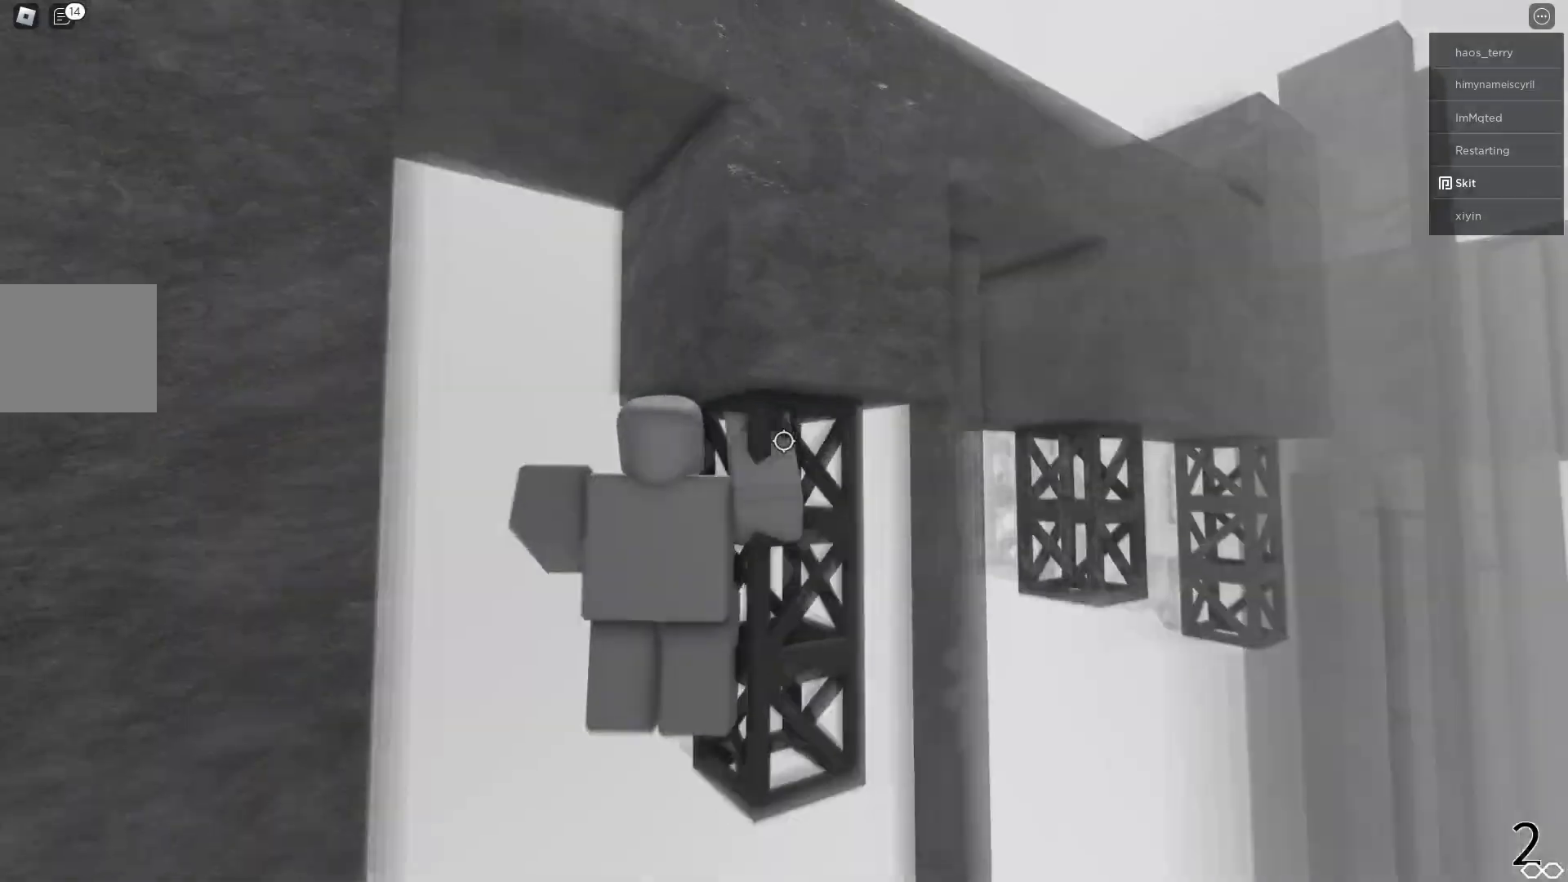
{"keys": ["d", "w"], "events": [[33, "w", "down"], [100, "d", "up"], [133, "w", "up"], [200, "d", "down"], [283, "w", "down"], [333, "d", "up"], [350, "w", "up"], [417, "d", "down"], [500, "w", "down"]]}
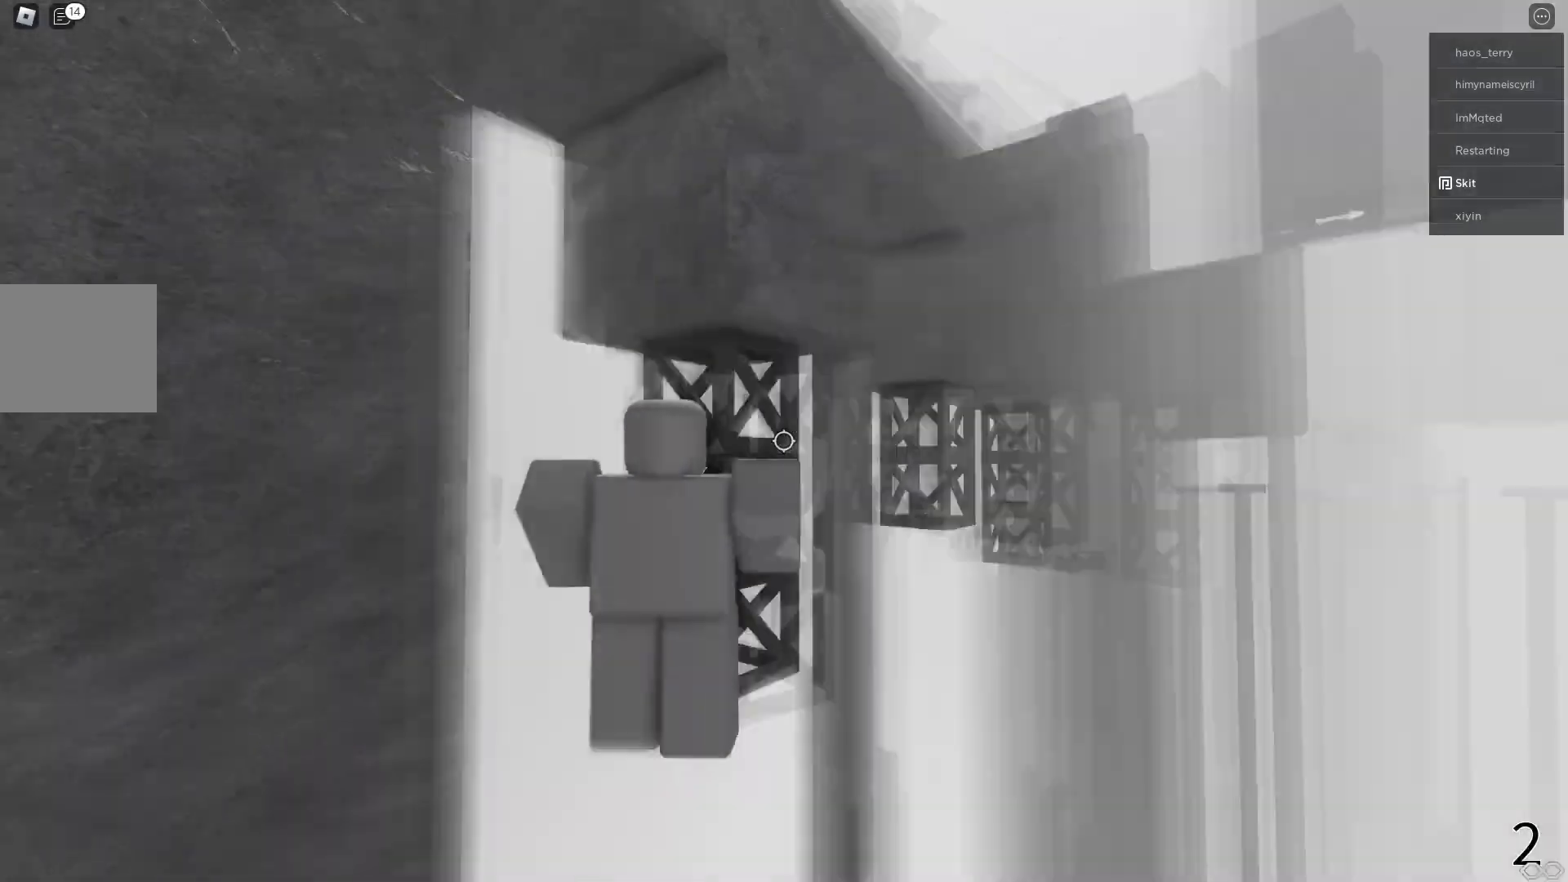
{"keys": ["d"], "events": [[50, "d", "up"], [67, "w", "up"], [133, "d", "down"], [217, "w", "down"], [250, "d", "up"], [267, "w", "up"], [283, "d", "down"], [367, "w", "down"], [417, "d", "up"], [417, "w", "up"], [467, "d", "down"]]}
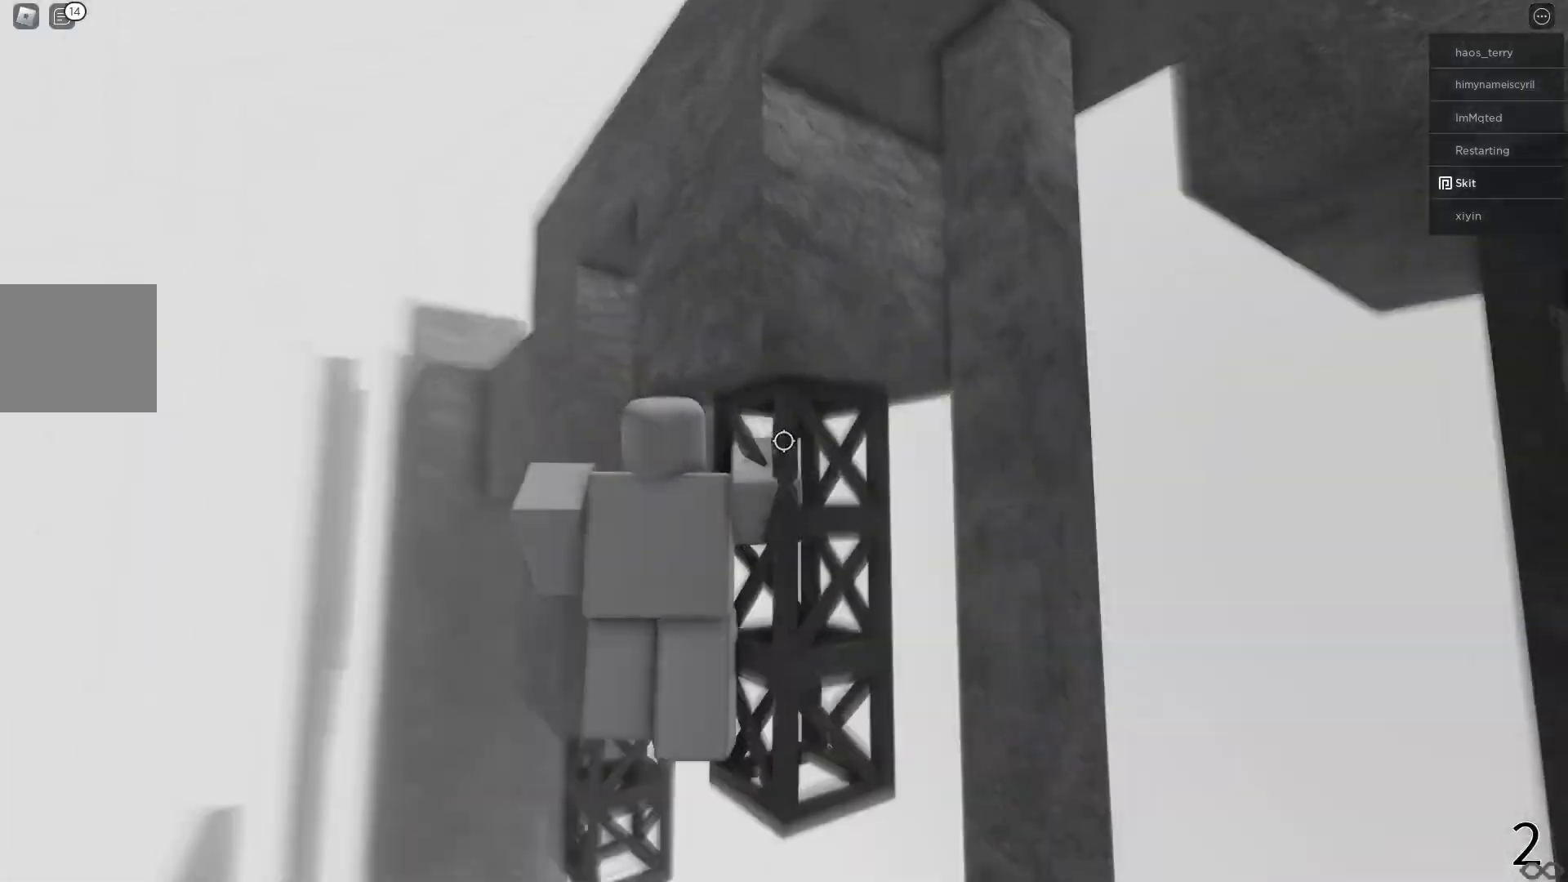
{"keys": ["d", "w"], "events": [[33, "w", "down"], [83, "d", "up"], [117, "w", "up"], [183, "d", "down"], [267, "w", "down"], [317, "d", "up"], [350, "w", "up"], [400, "d", "down"], [483, "w", "down"]]}
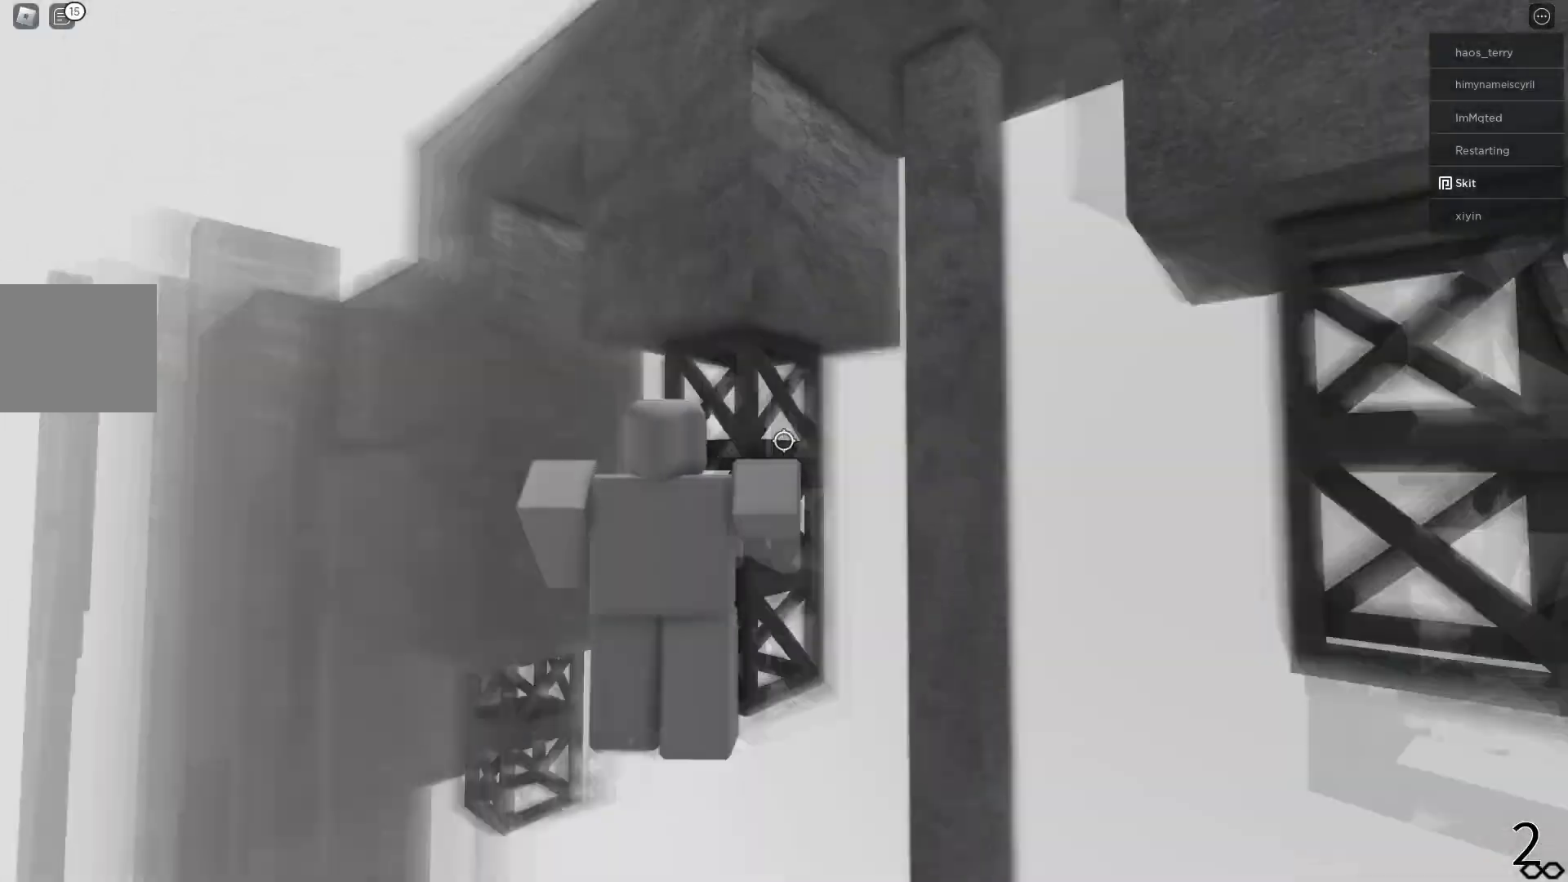
{"keys": ["d"], "events": [[33, "d", "up"], [67, "w", "up"], [133, "d", "down"], [217, "w", "down"], [267, "d", "up"], [300, "w", "up"], [350, "d", "down"], [433, "d", "up"], [433, "w", "down"], [467, "w", "up"], [500, "d", "down"]]}
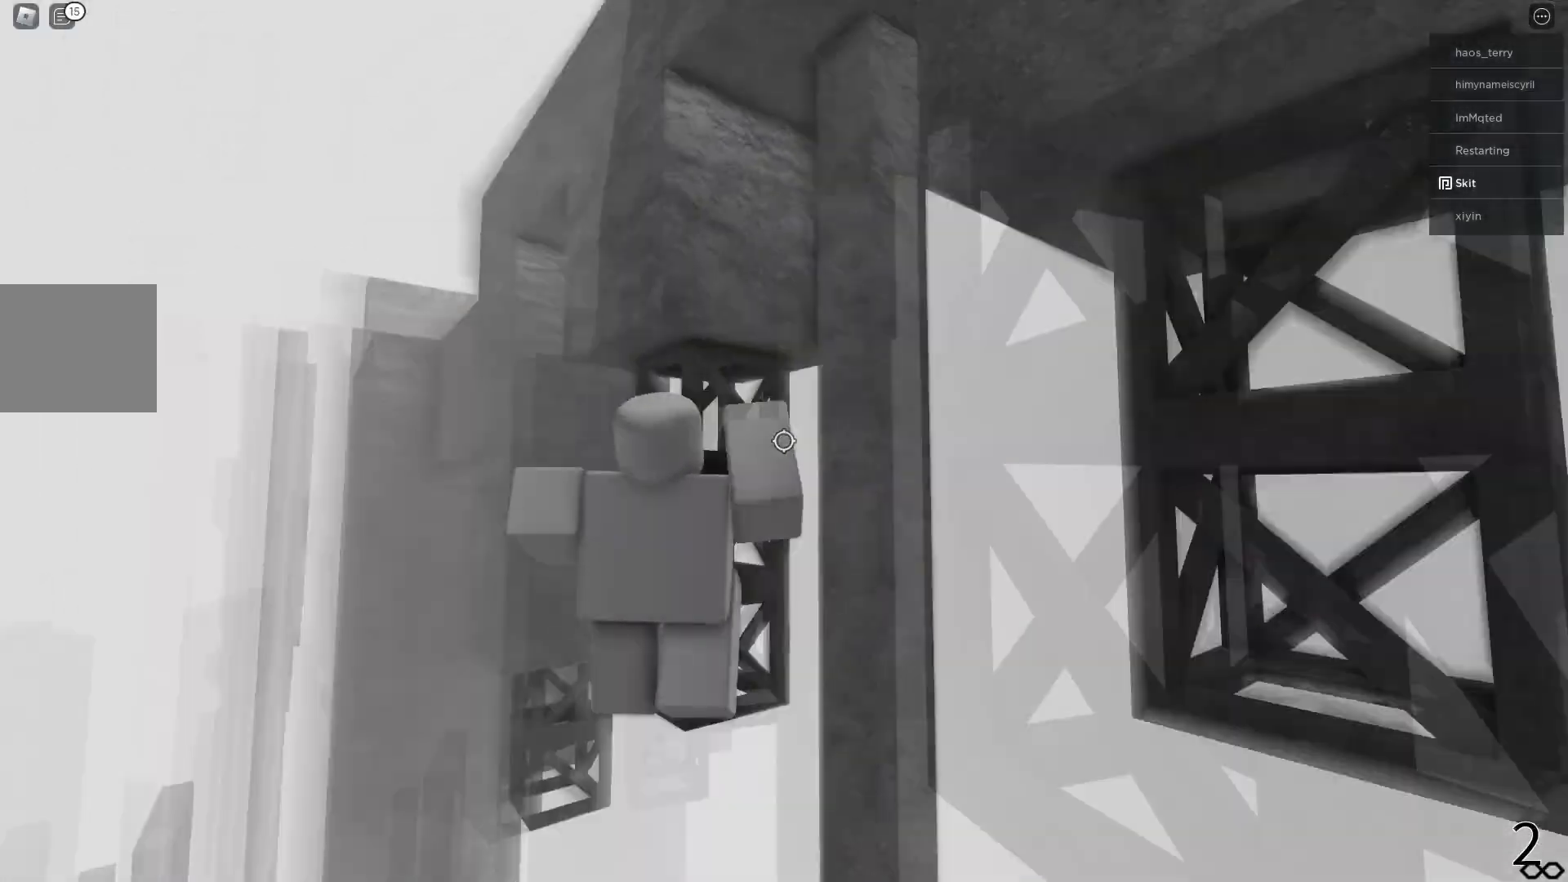
{"keys": [], "events": [[67, "w", "down"], [100, "d", "up"], [117, "w", "up"], [167, "d", "down"], [217, "w", "down"], [233, "d", "up"], [283, "w", "up"]]}
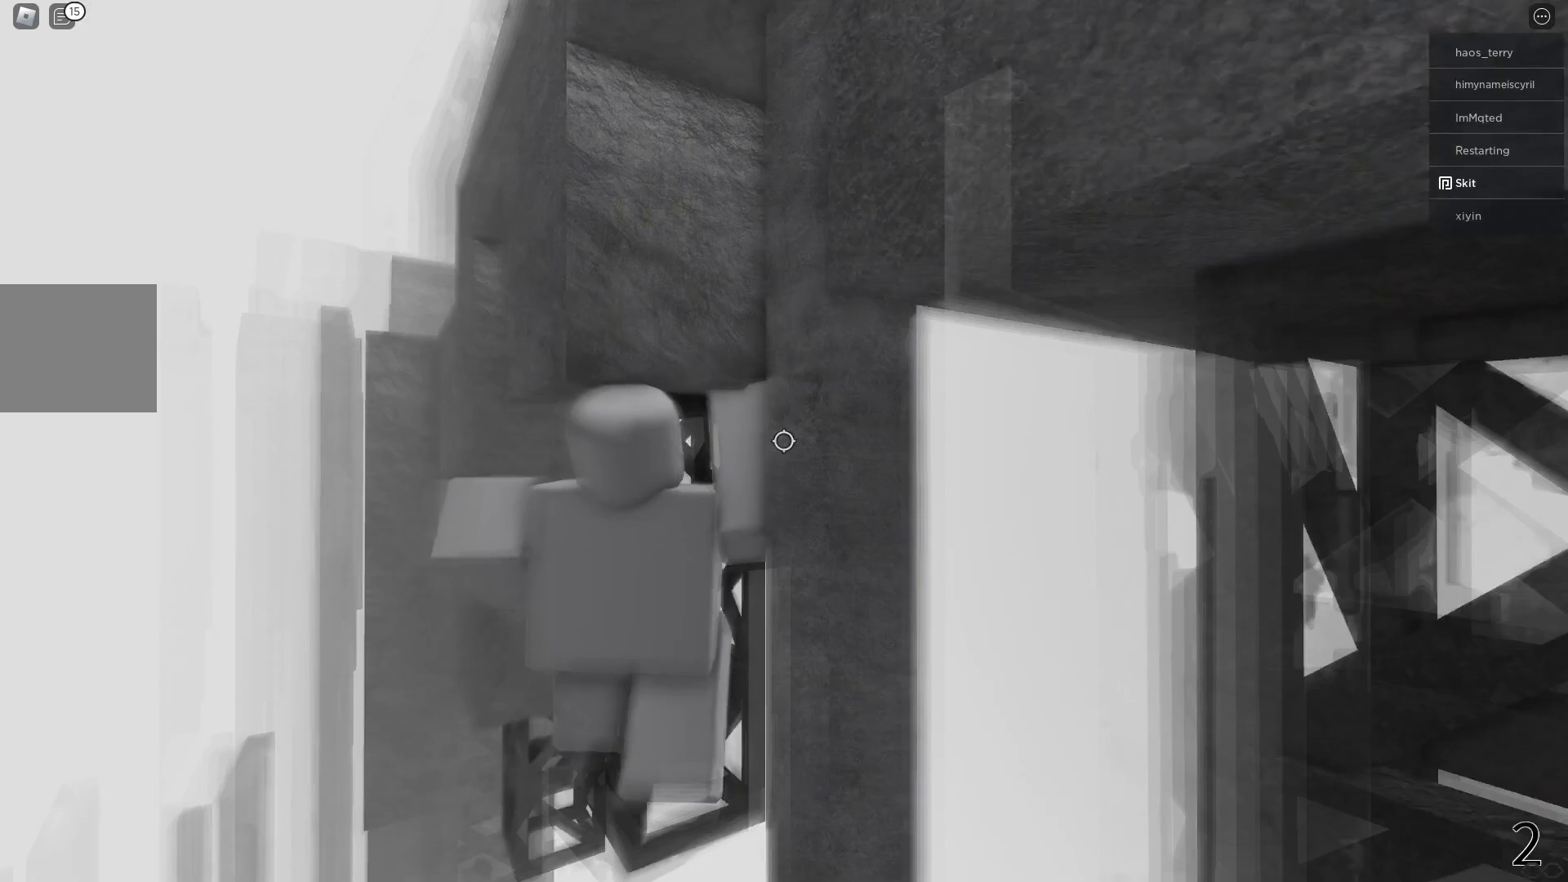
{"keys": ["s"], "events": [[467, "s", "down"]]}
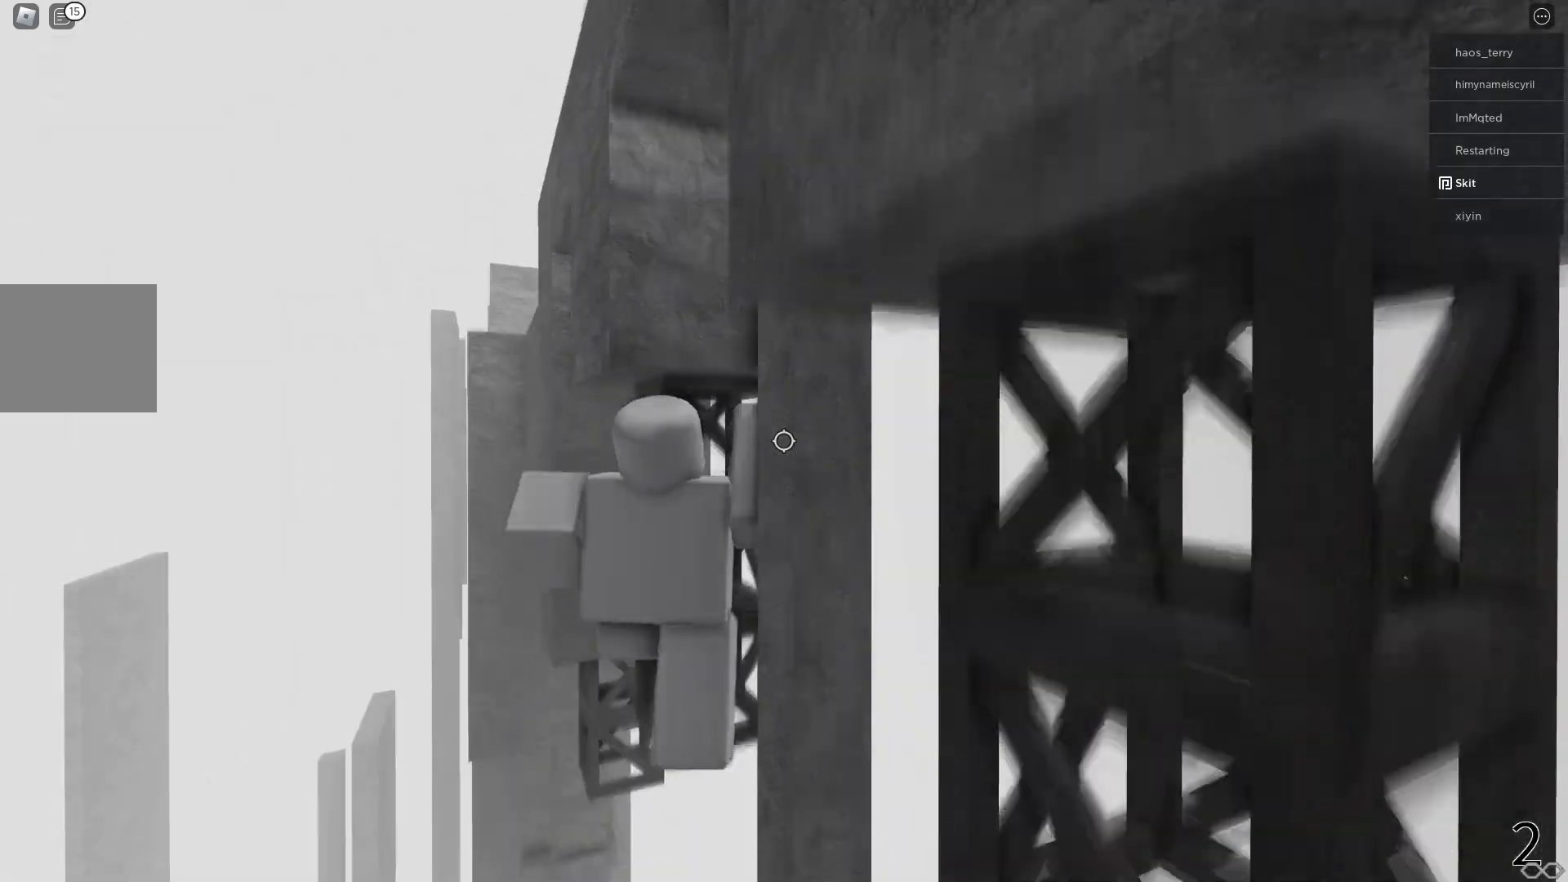
{"keys": [], "events": [[67, "shift", "down"], [167, "s", "up"], [167, "shift", "up"], [250, "s", "down"], [317, "s", "up"], [433, "s", "down"], [500, "s", "up"]]}
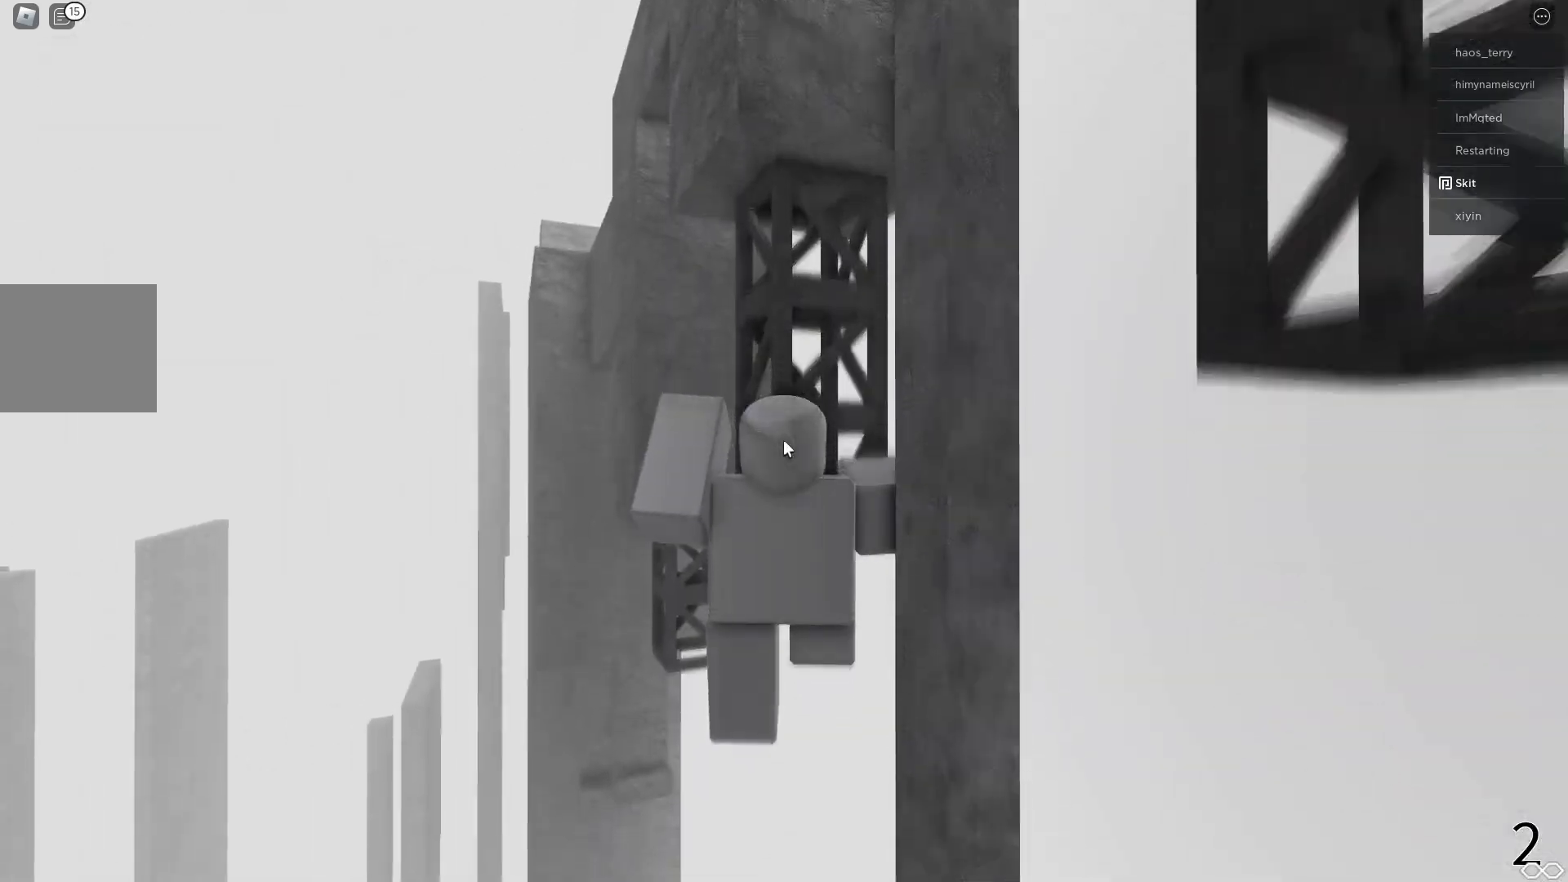
{"keys": [], "events": [[100, "shift", "down"], [133, "shift", "up"], [200, "shift", "down"], [233, "shift", "up"]]}
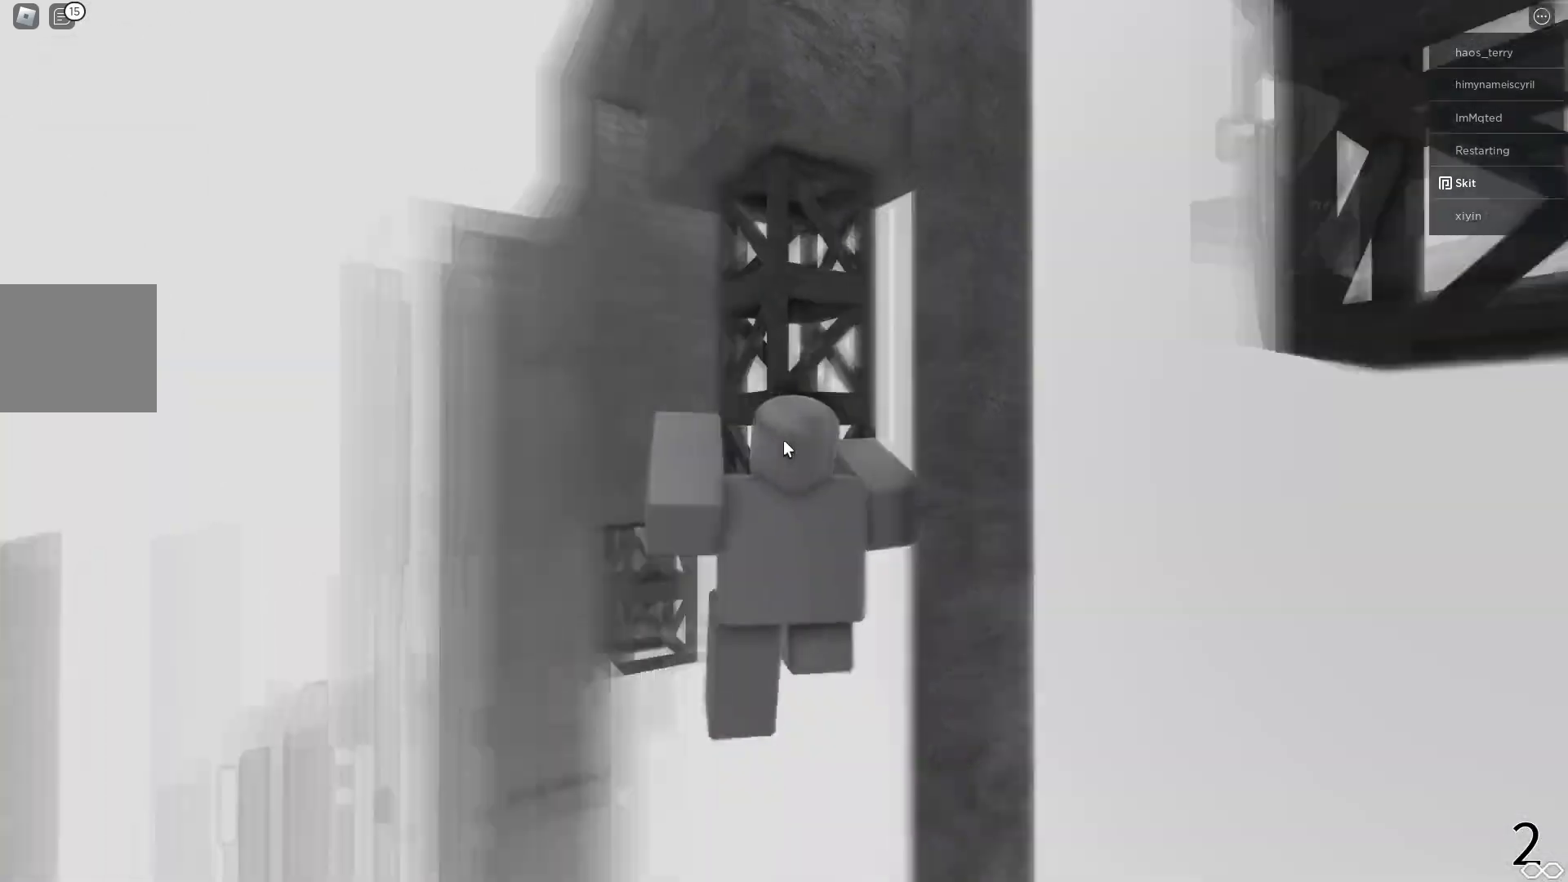
{"keys": ["d"], "events": [[117, "space", "down"], [133, "d", "down"], [167, "shift", "down"], [183, "w", "down"], [217, "space", "up"], [233, "shift", "up"], [367, "d", "up"], [433, "w", "up"], [500, "d", "down"]]}
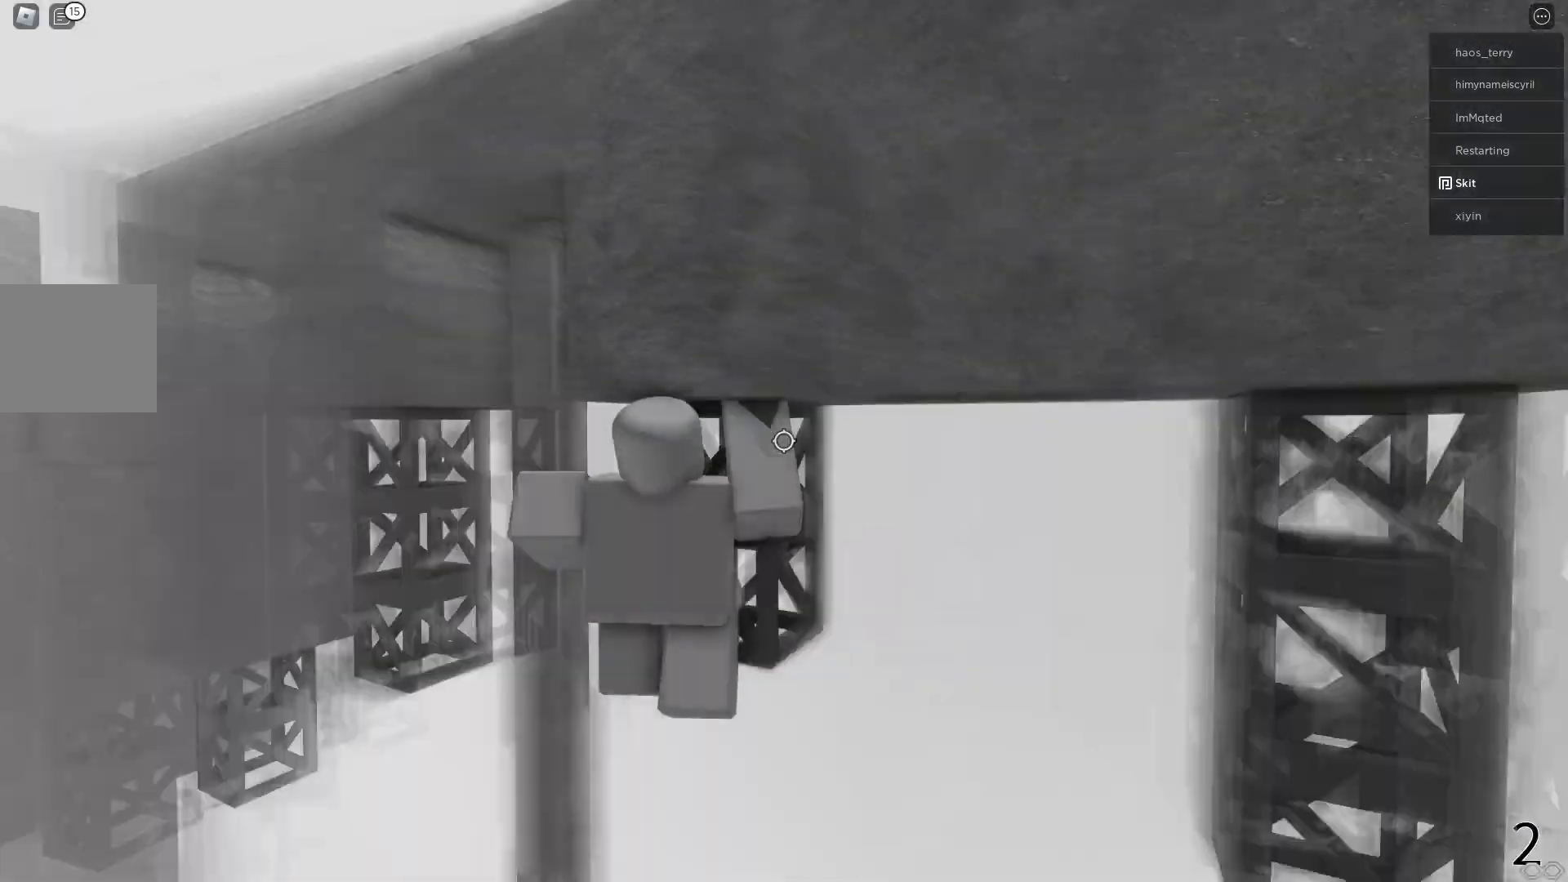
{"keys": [], "events": [[67, "w", "down"], [117, "d", "up"], [133, "w", "up"], [183, "d", "down"], [217, "w", "down"], [300, "d", "up"], [300, "w", "up"], [367, "d", "down"], [400, "w", "down"], [467, "d", "up"], [483, "w", "up"]]}
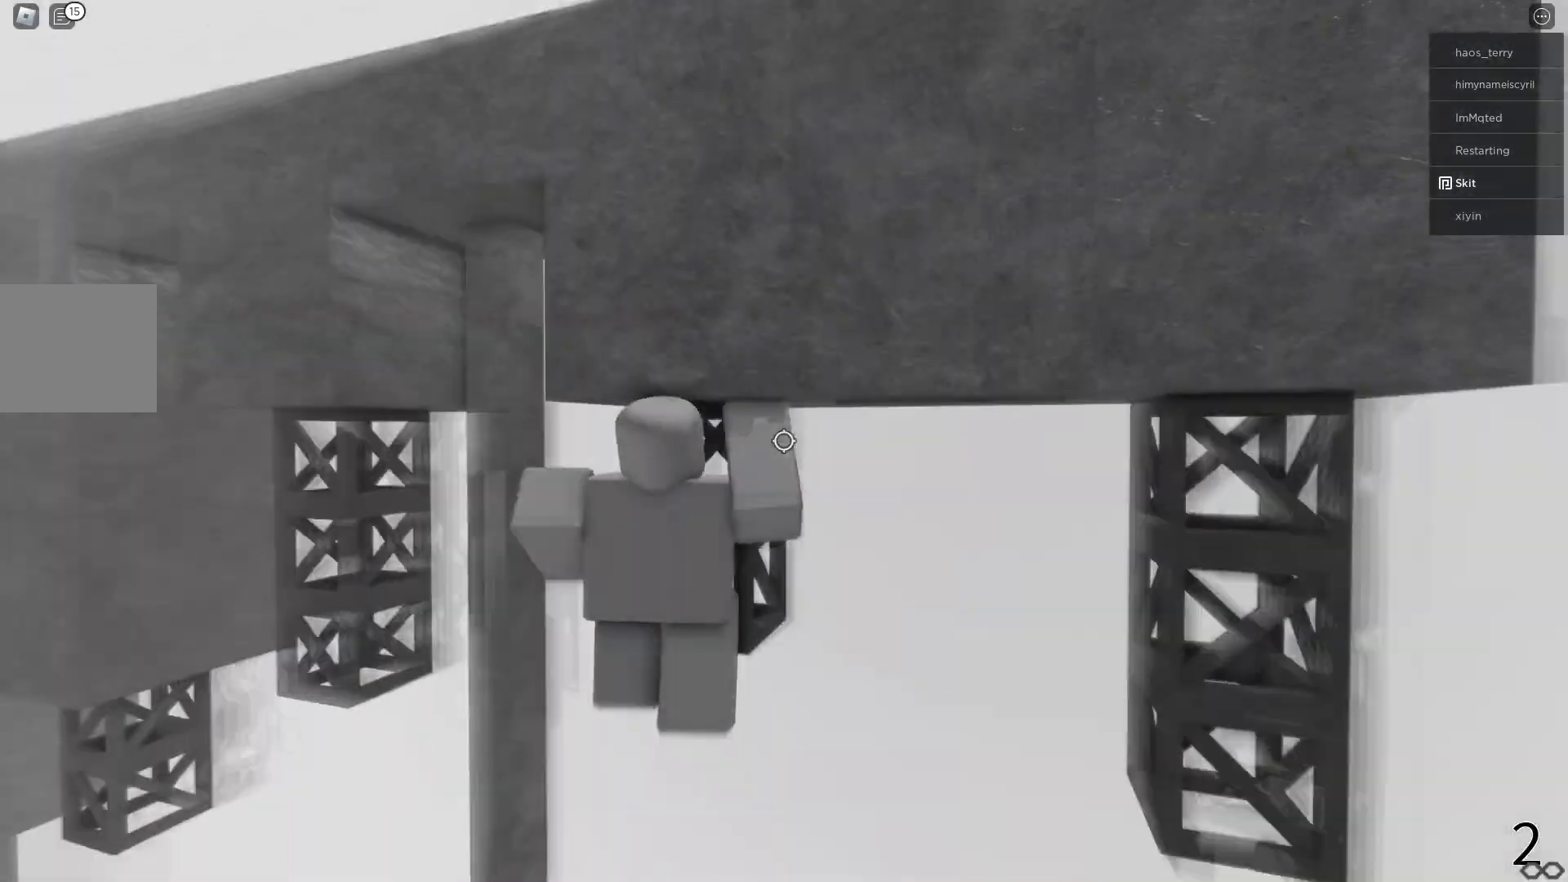
{"keys": ["d", "w"], "events": [[50, "d", "down"], [100, "w", "down"], [167, "d", "up"], [183, "w", "up"], [250, "d", "down"], [283, "w", "down"], [350, "d", "up"], [367, "w", "up"], [417, "d", "down"], [500, "w", "down"]]}
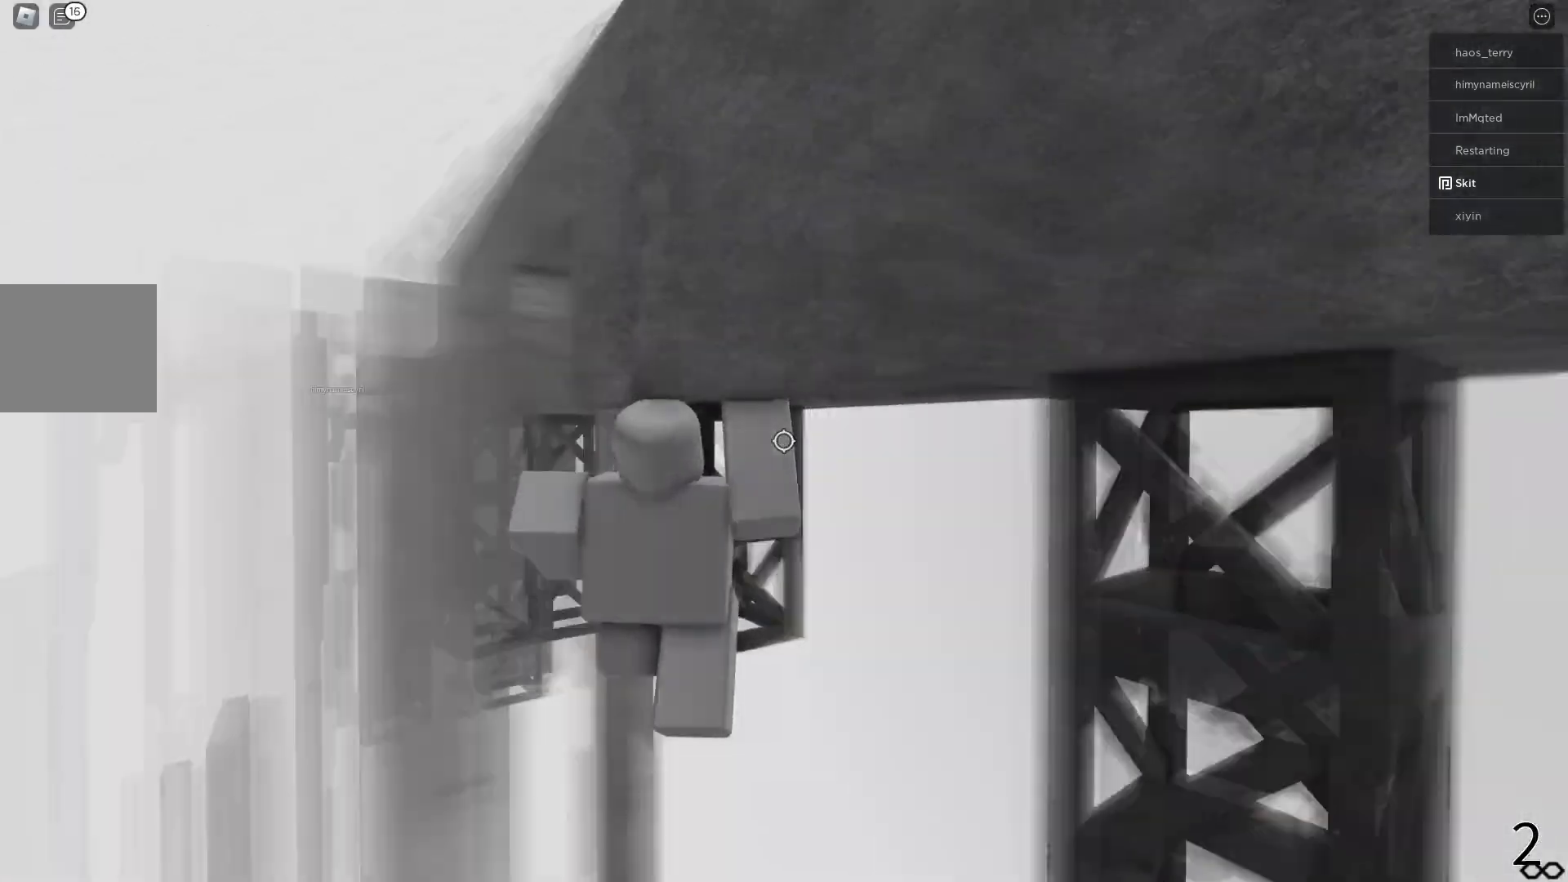
{"keys": ["d", "w"], "events": [[17, "d", "up"], [50, "w", "up"], [100, "d", "down"], [183, "w", "down"], [233, "w", "up"], [333, "w", "down"], [383, "w", "up"], [483, "w", "down"]]}
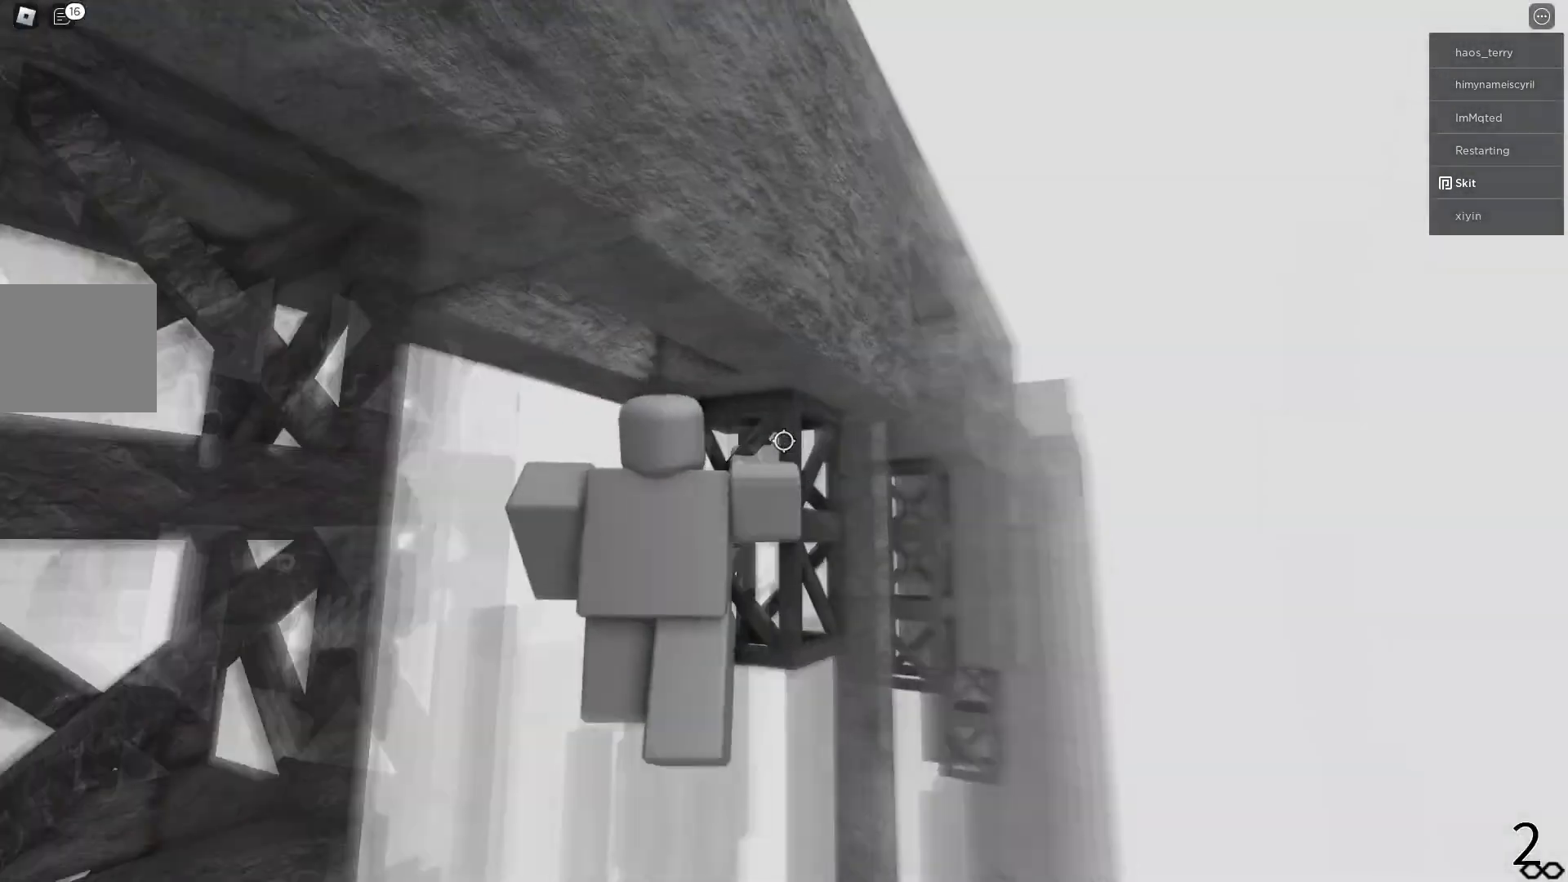
{"keys": [], "events": [[50, "w", "up"], [67, "d", "up"], [133, "d", "down"], [183, "w", "down"], [250, "d", "up"], [267, "w", "up"], [333, "d", "down"], [383, "w", "down"], [417, "d", "up"], [450, "w", "up"]]}
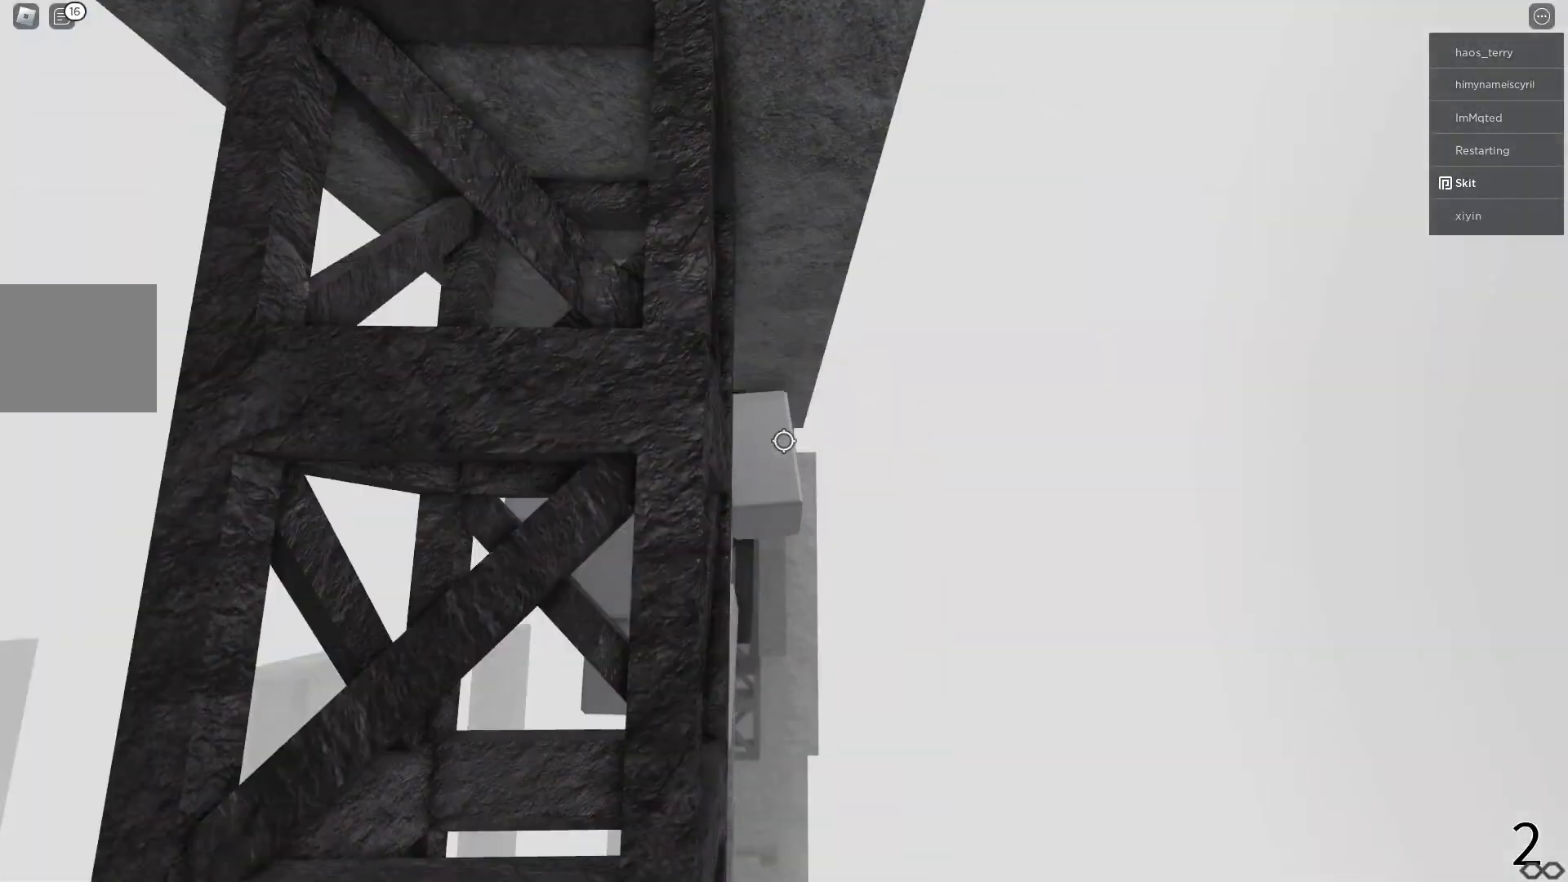
{"keys": [], "events": [[200, "shift", "down"], [283, "shift", "up"]]}
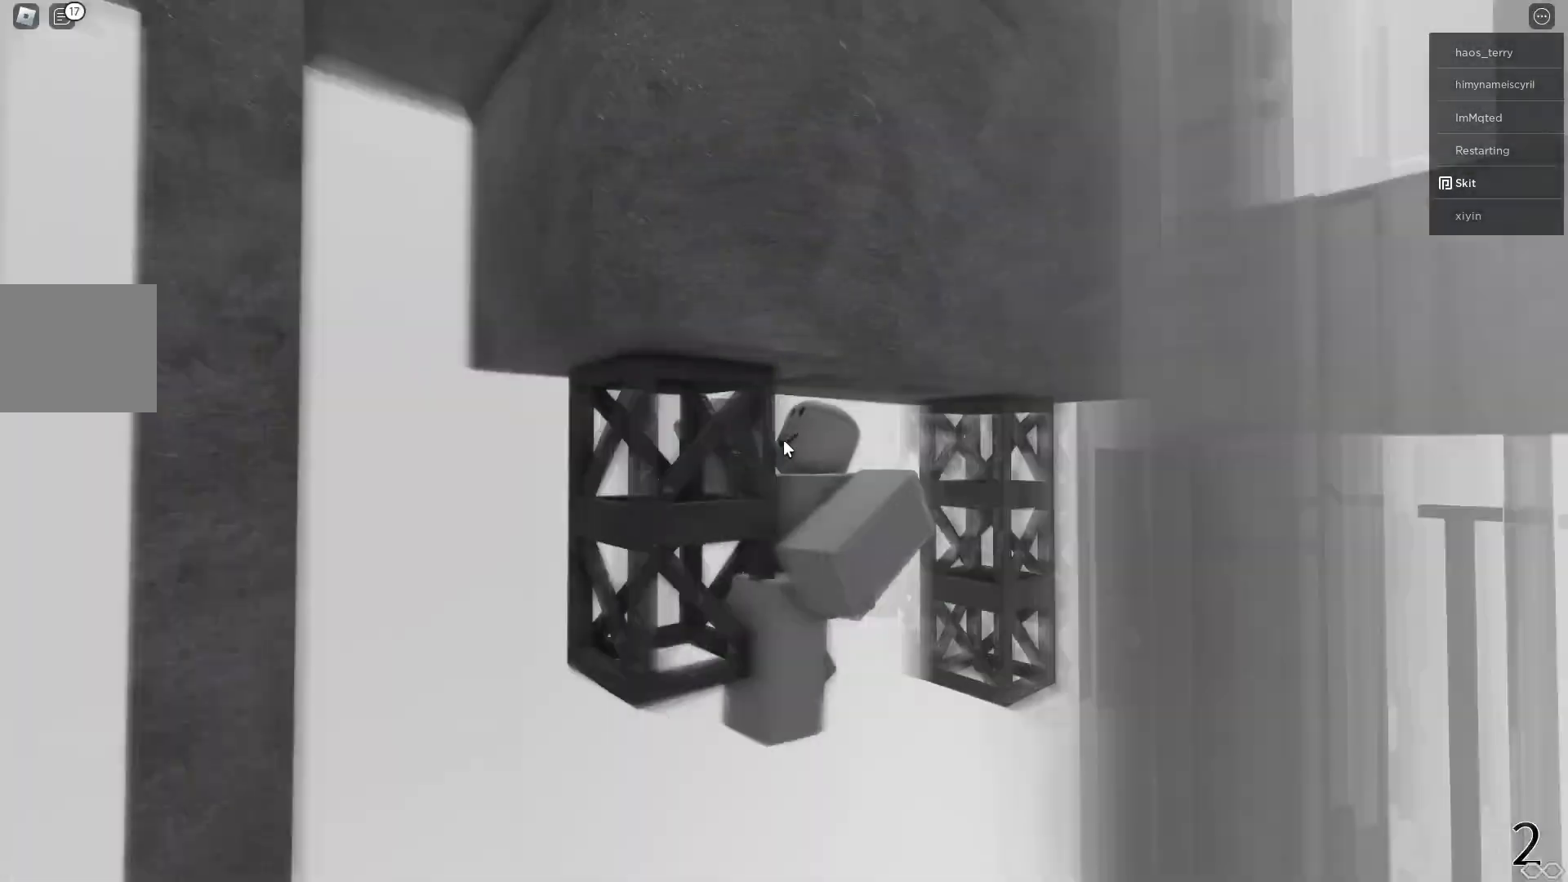
{"keys": ["d"], "events": [[67, "w", "down"], [150, "space", "down"], [217, "shift", "down"], [217, "space", "up"], [317, "shift", "up"], [383, "w", "up"], [483, "d", "down"]]}
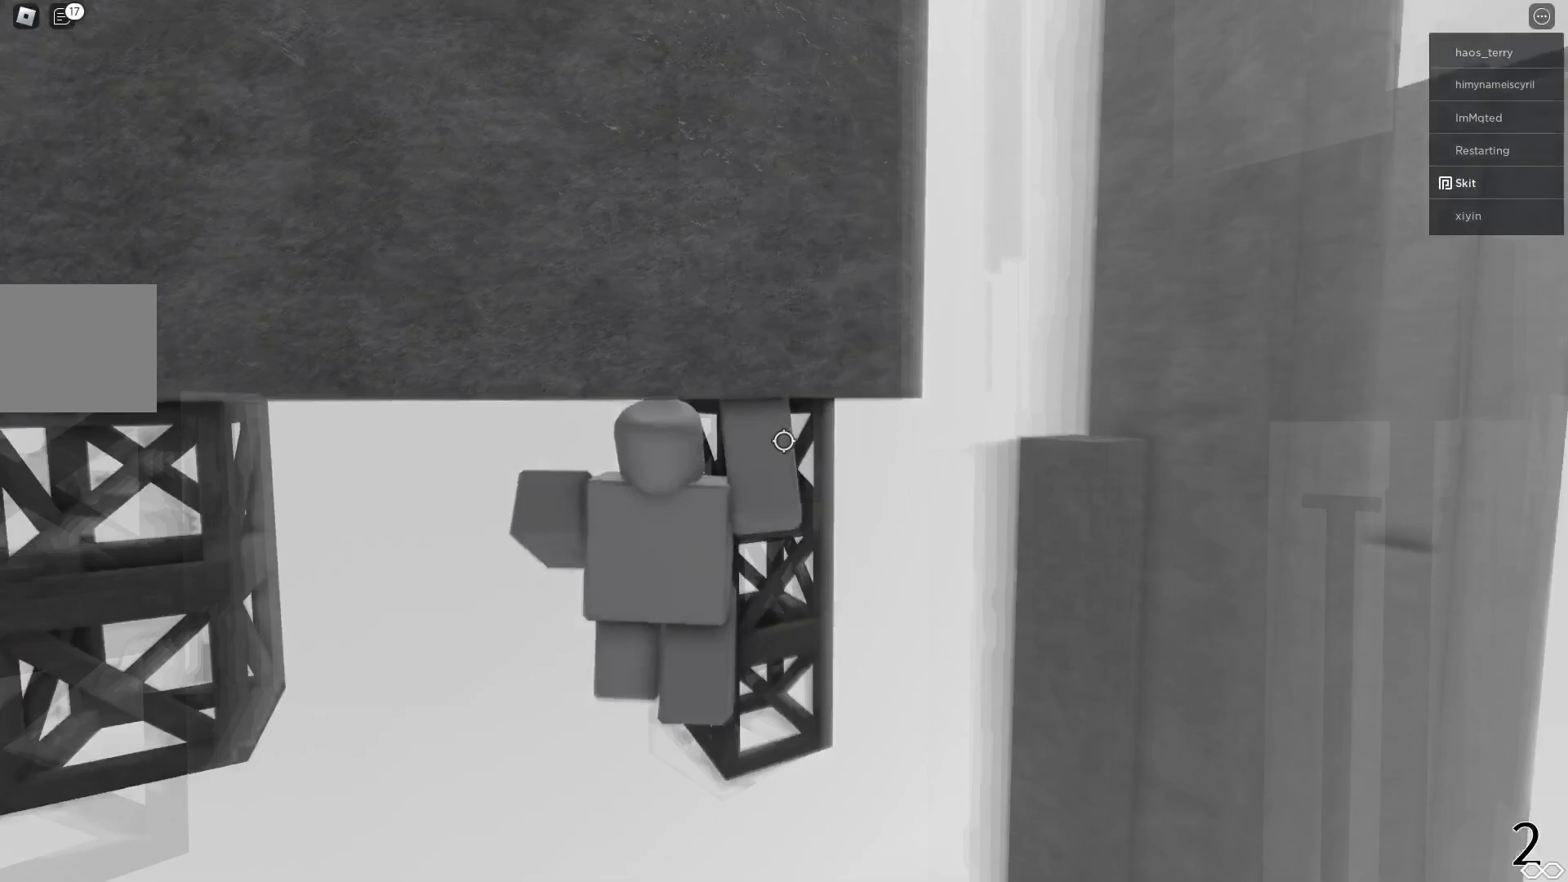
{"keys": ["d"], "events": [[67, "w", "down"], [100, "d", "up"], [100, "w", "up"], [150, "d", "down"], [250, "w", "down"], [300, "d", "up"], [317, "w", "up"], [367, "d", "down"], [450, "w", "down"], [500, "w", "up"]]}
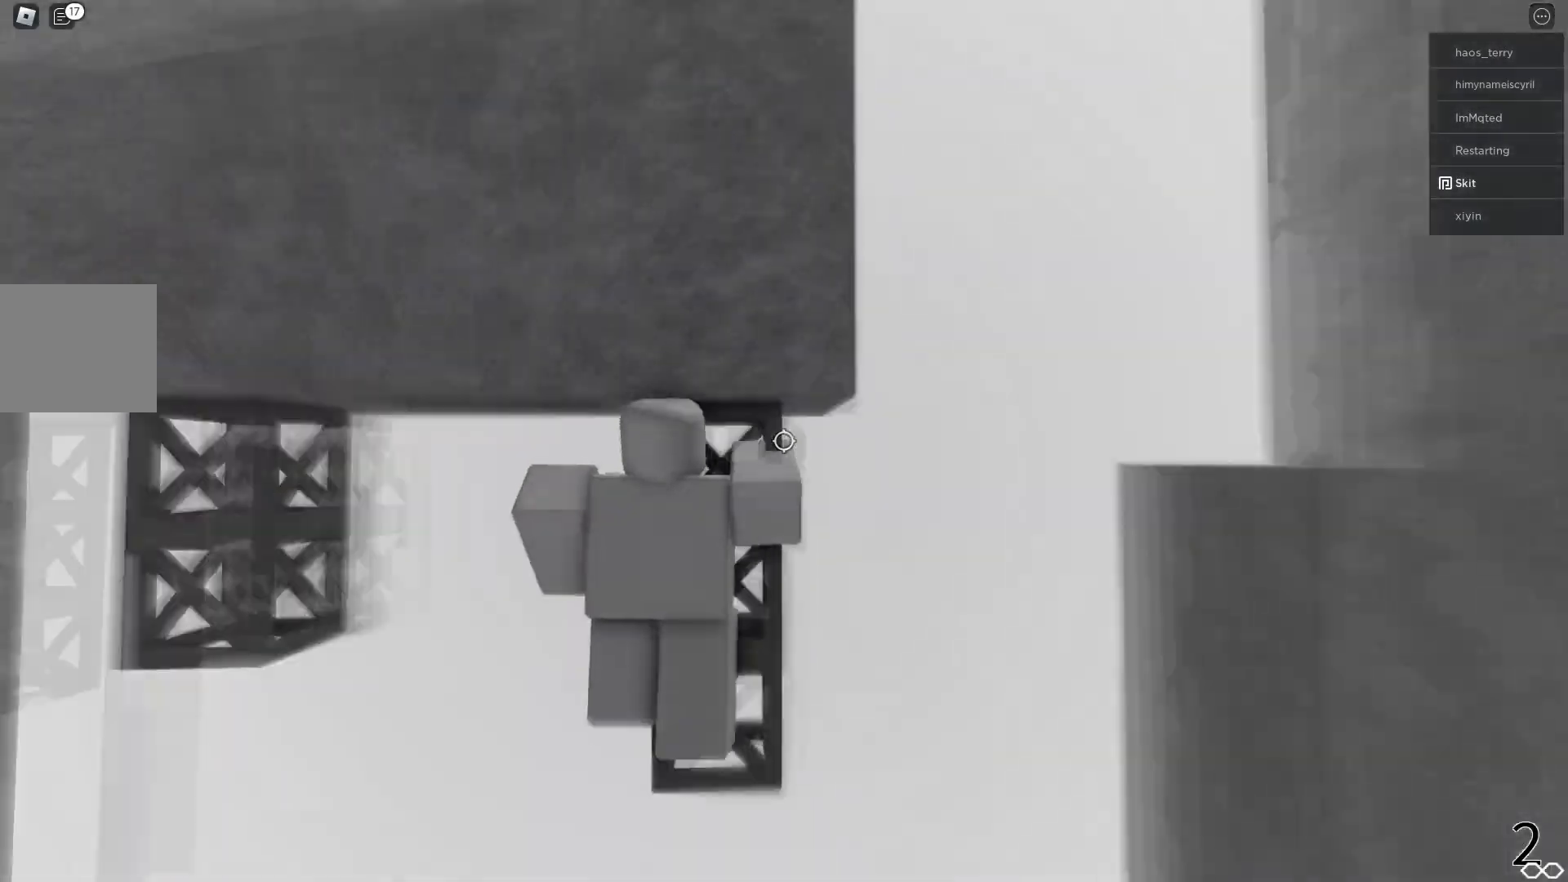
{"keys": [], "events": [[83, "w", "down"], [167, "d", "up"], [167, "w", "up"], [267, "d", "down"], [333, "w", "down"], [417, "d", "up"], [433, "w", "up"]]}
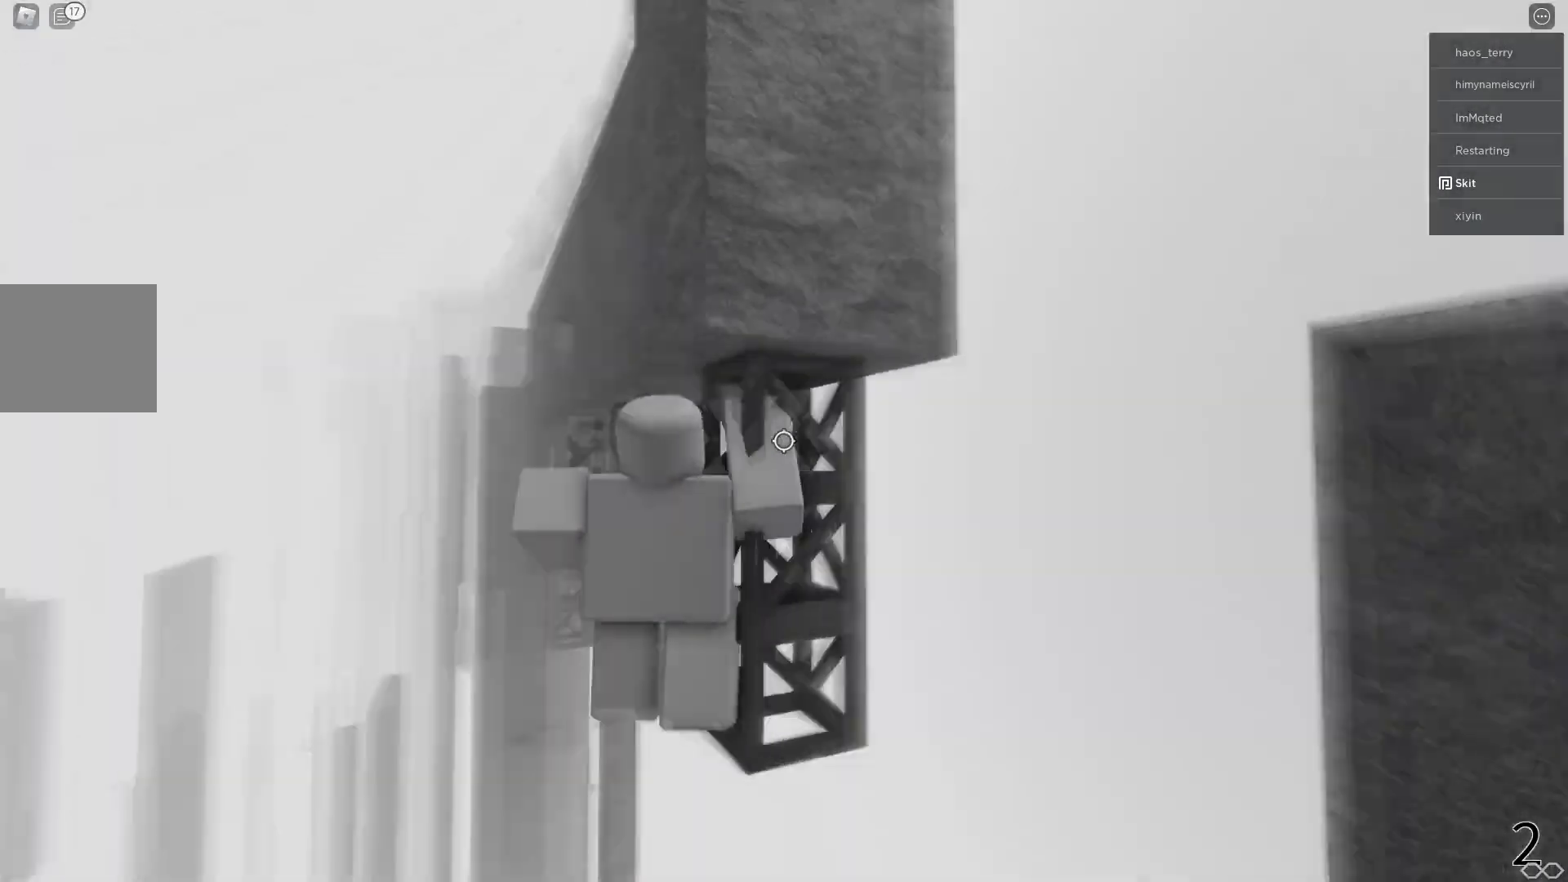
{"keys": ["d", "w"], "events": [[17, "d", "down"], [117, "w", "down"], [133, "d", "up"], [150, "w", "up"], [217, "d", "down"], [267, "w", "down"], [333, "d", "up"], [367, "w", "up"], [450, "d", "down"], [500, "w", "down"]]}
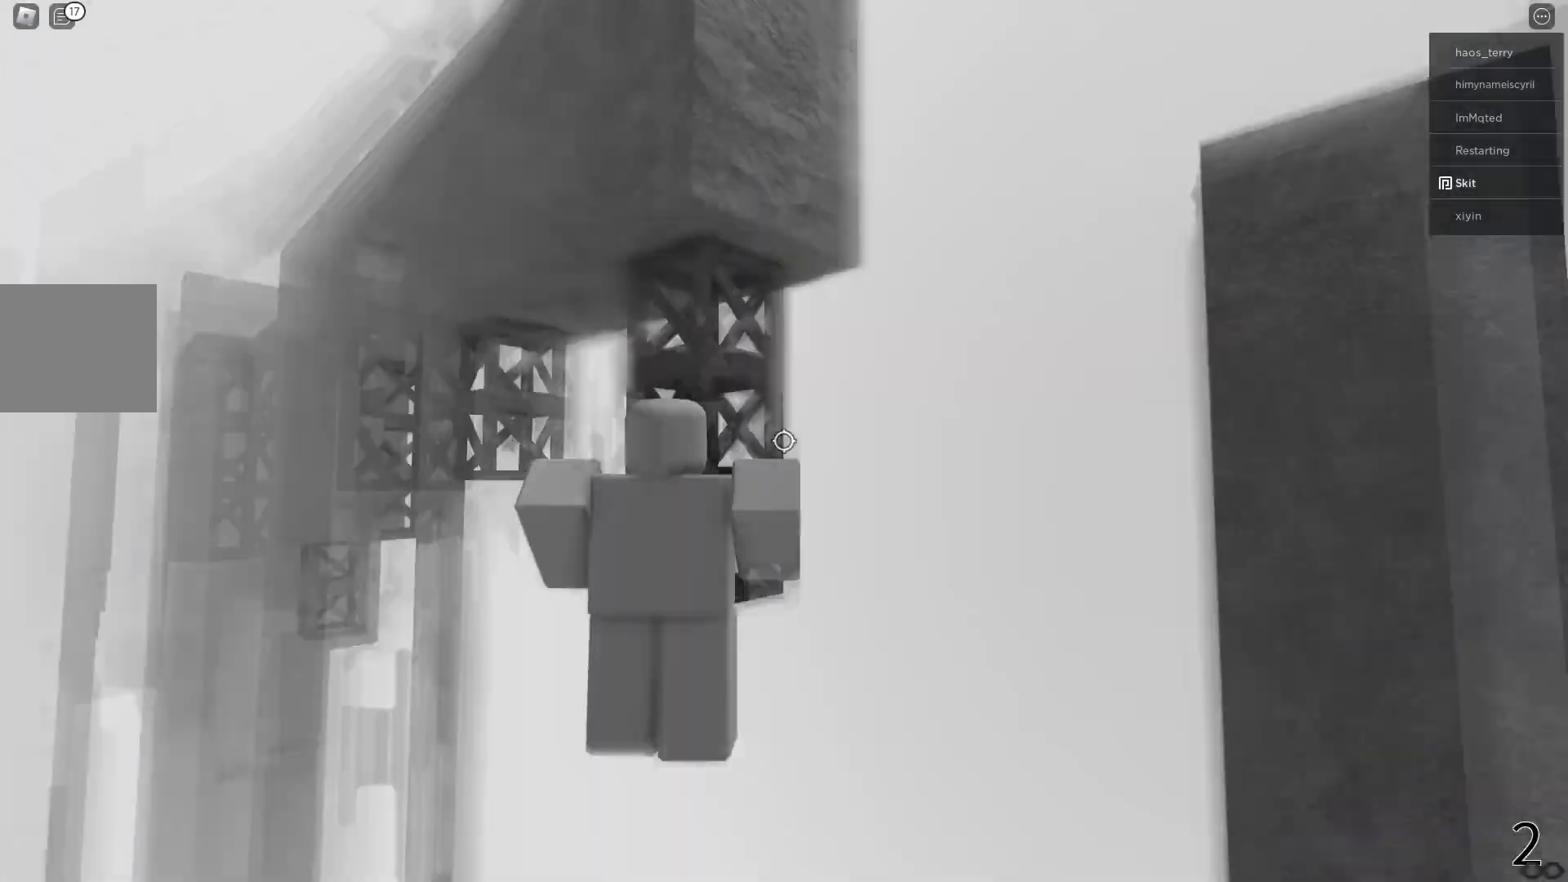
{"keys": ["d"], "events": [[83, "d", "up"], [83, "w", "up"], [150, "d", "down"], [233, "d", "up"], [250, "w", "down"], [300, "d", "down"], [300, "w", "up"]]}